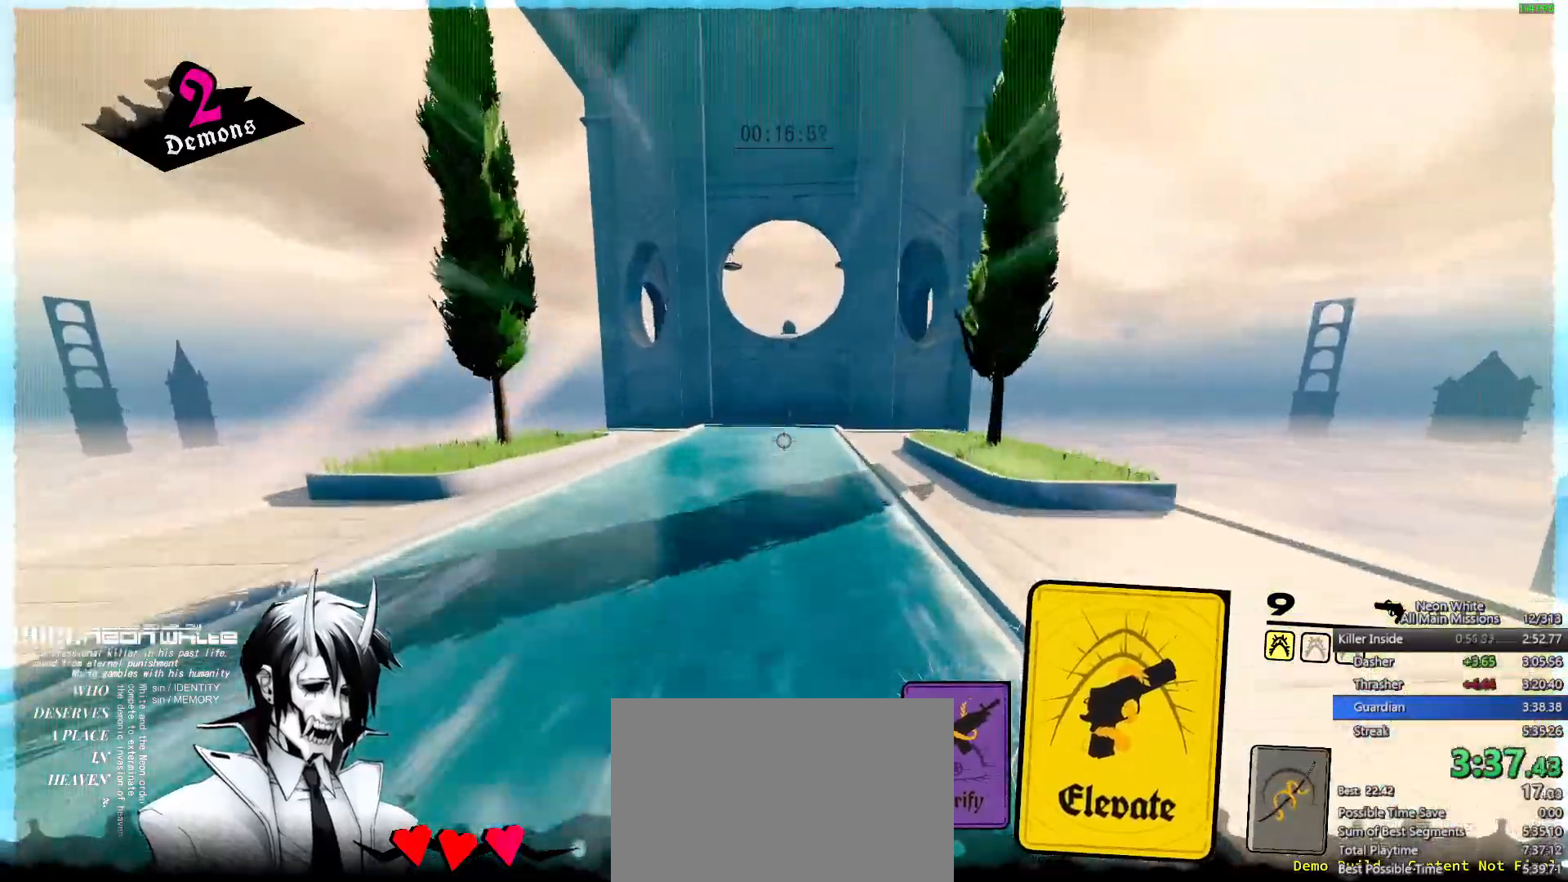
Gameplay with keyboard; each line is a JSON object with the keys held at the frame after it. "events" lists presses ("down") and releases ("up") of "a", "ctrl", "d", "e", "f", "q", "r", "s", "shift", "space", "tab" and "w" between this image and that frame as [ms after this image, input, new state], when the widget could be followed in between. No other keys are recorded. Mouse input is not recorded.
{"keys": ["w"], "events": []}
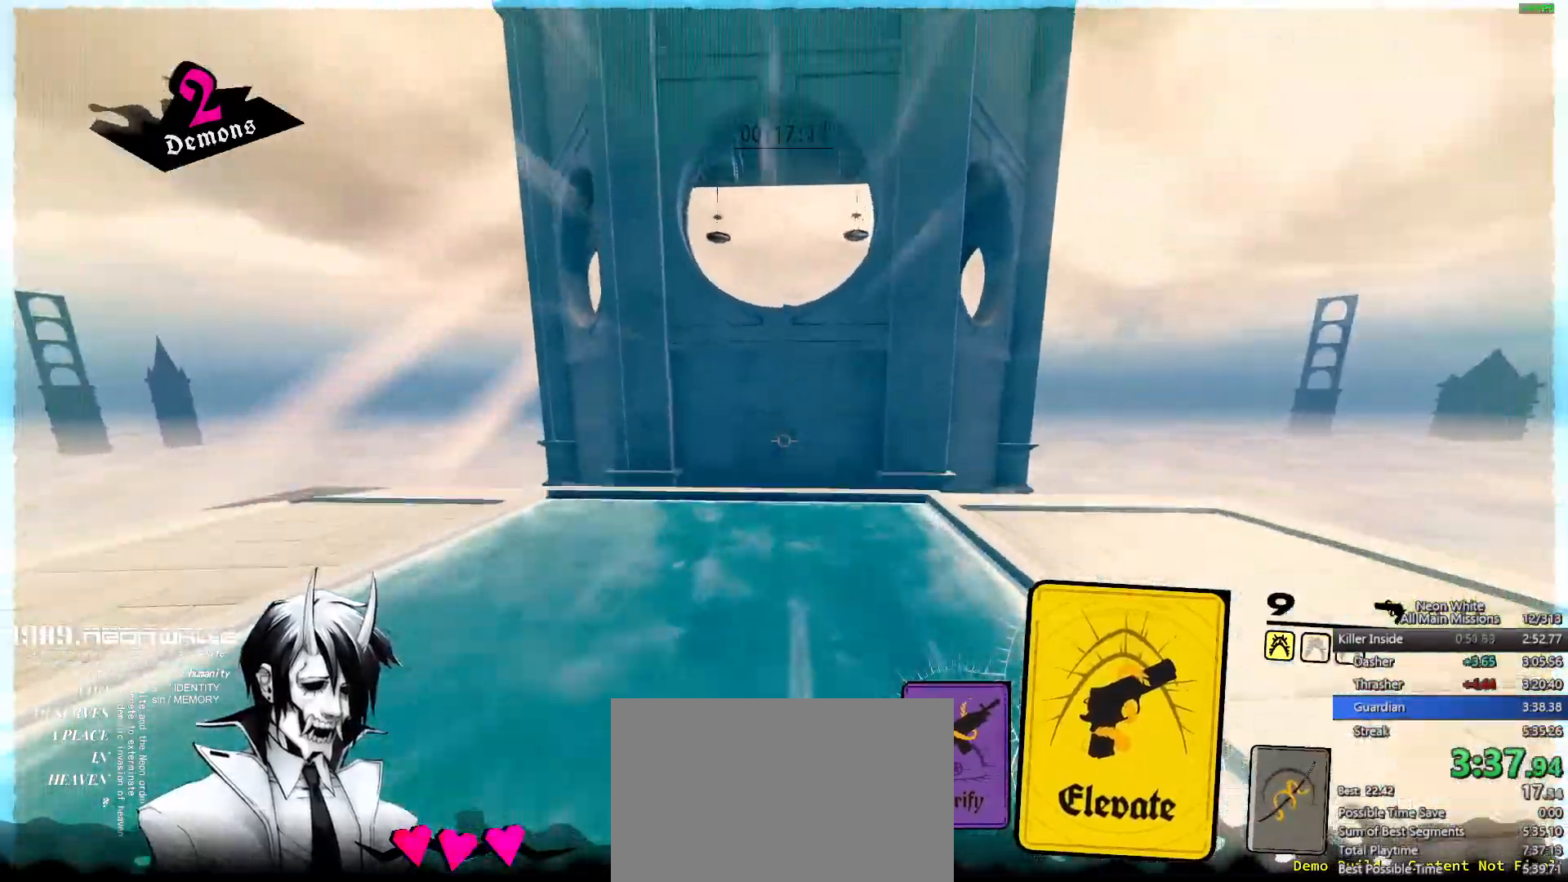
{"keys": ["w"], "events": []}
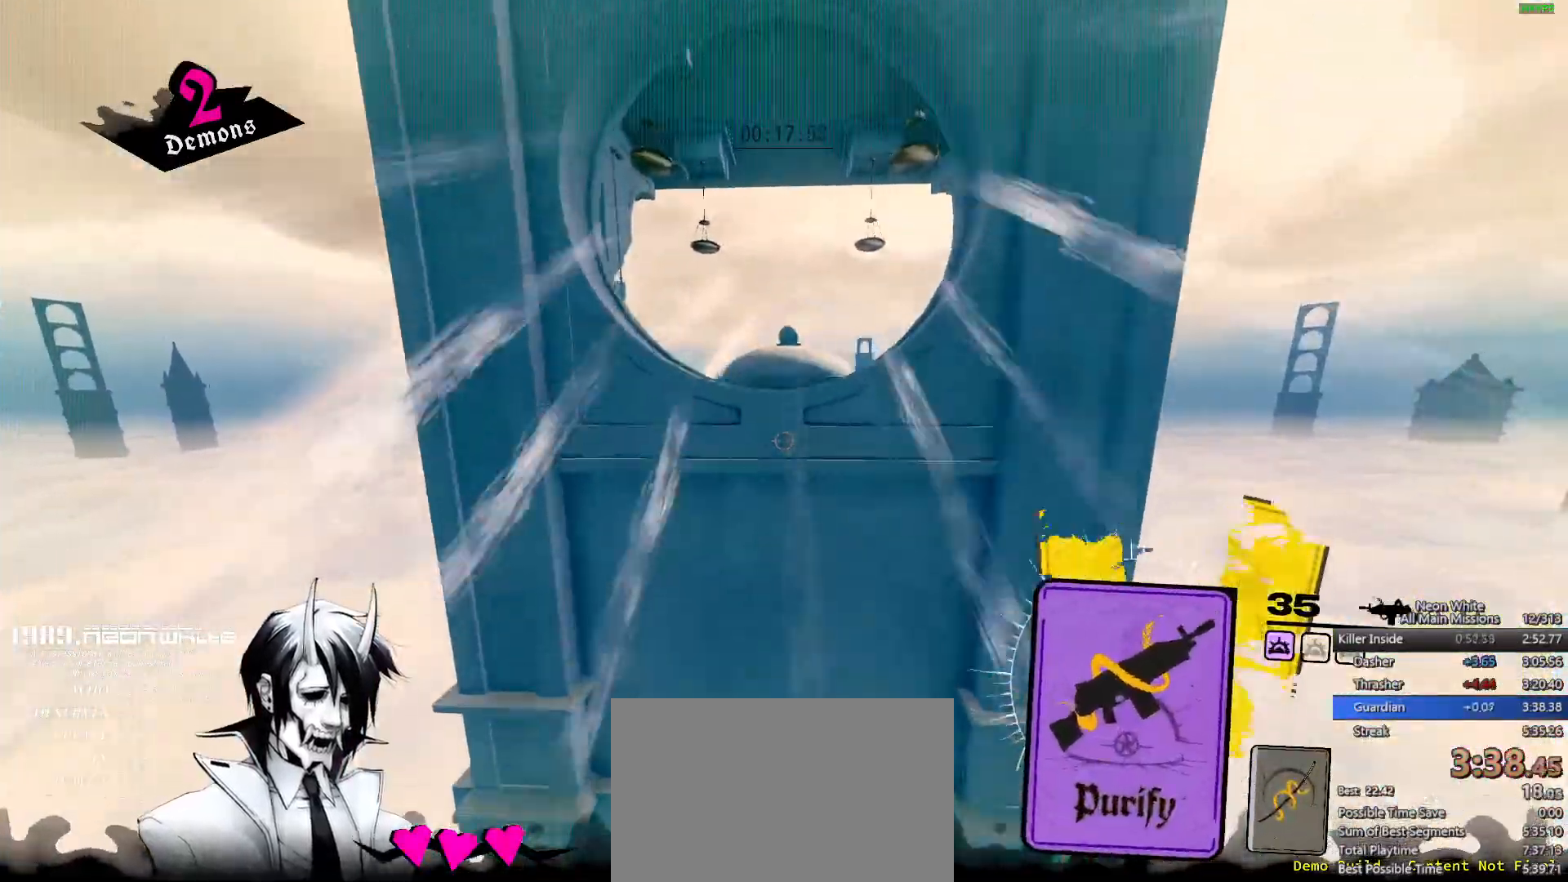
{"keys": ["w"], "events": []}
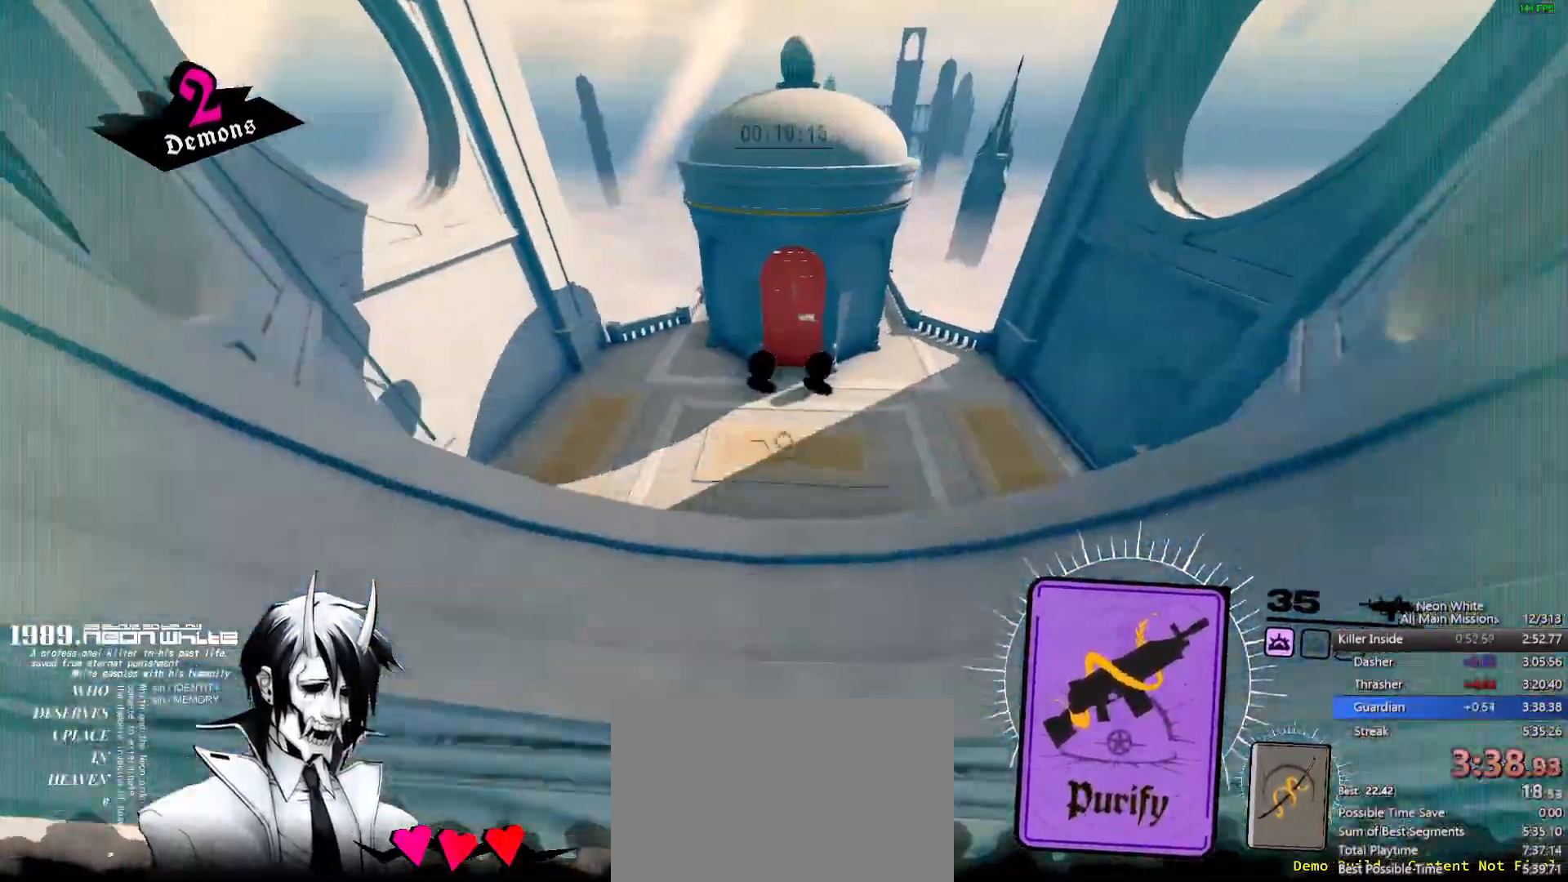
{"keys": ["w"], "events": []}
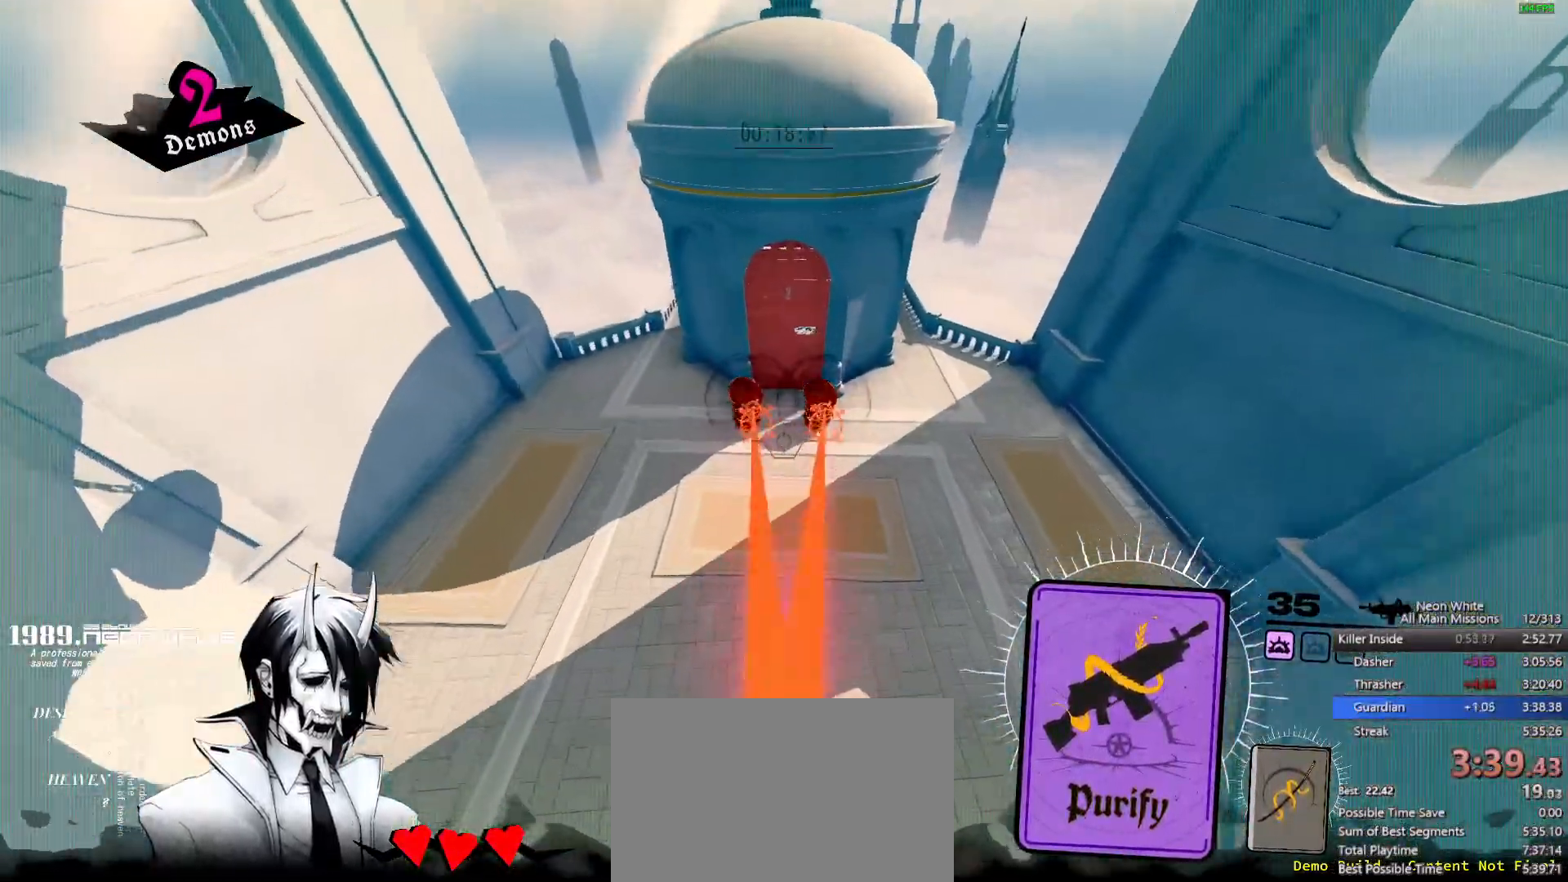
{"keys": ["w"], "events": []}
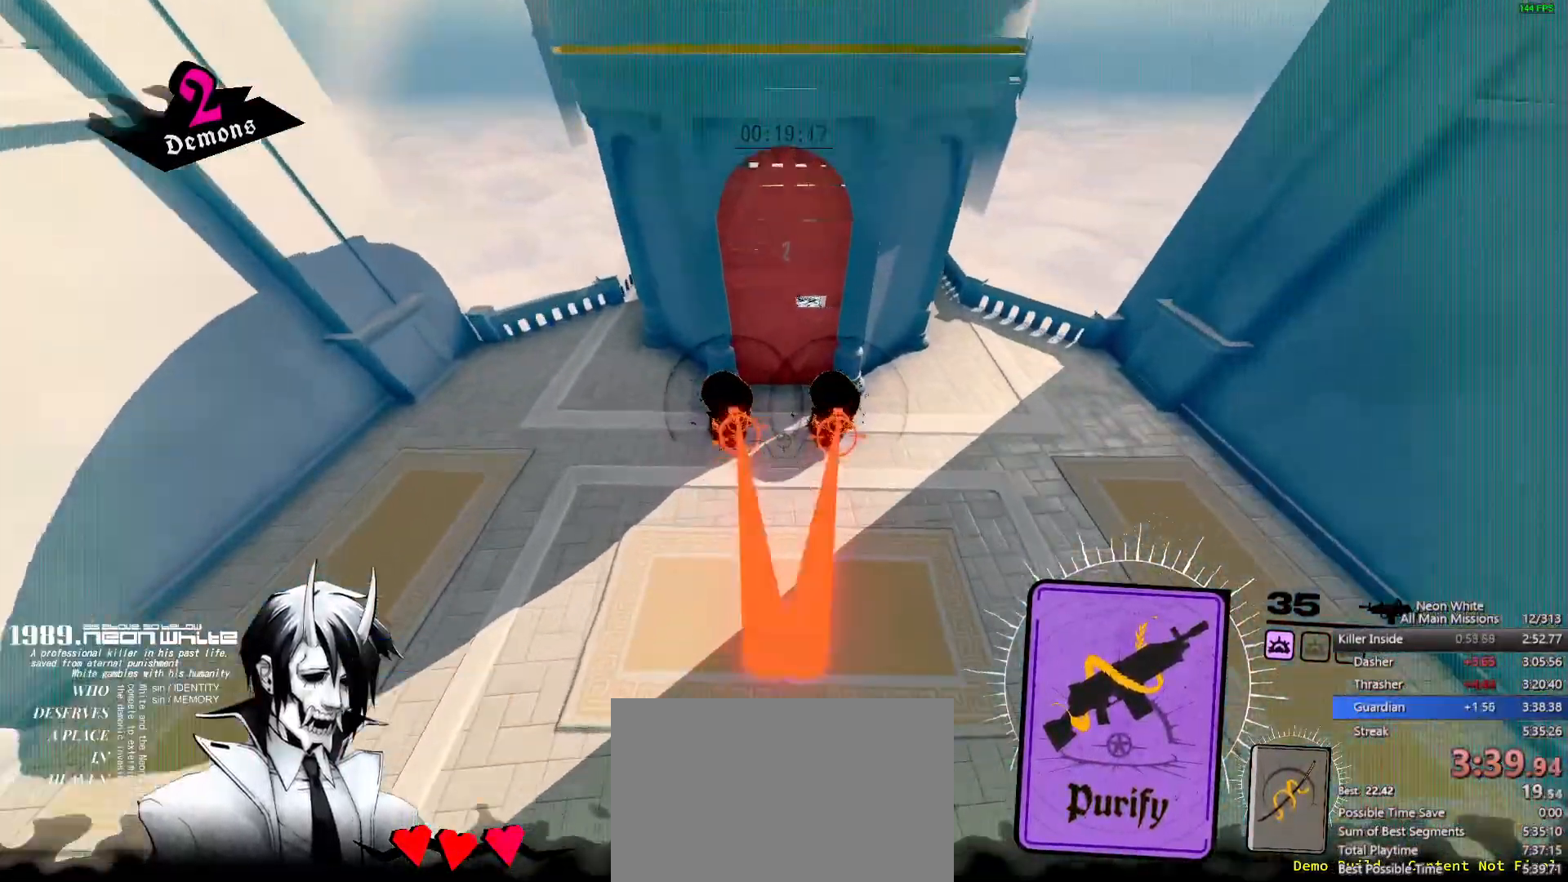
{"keys": ["w"], "events": []}
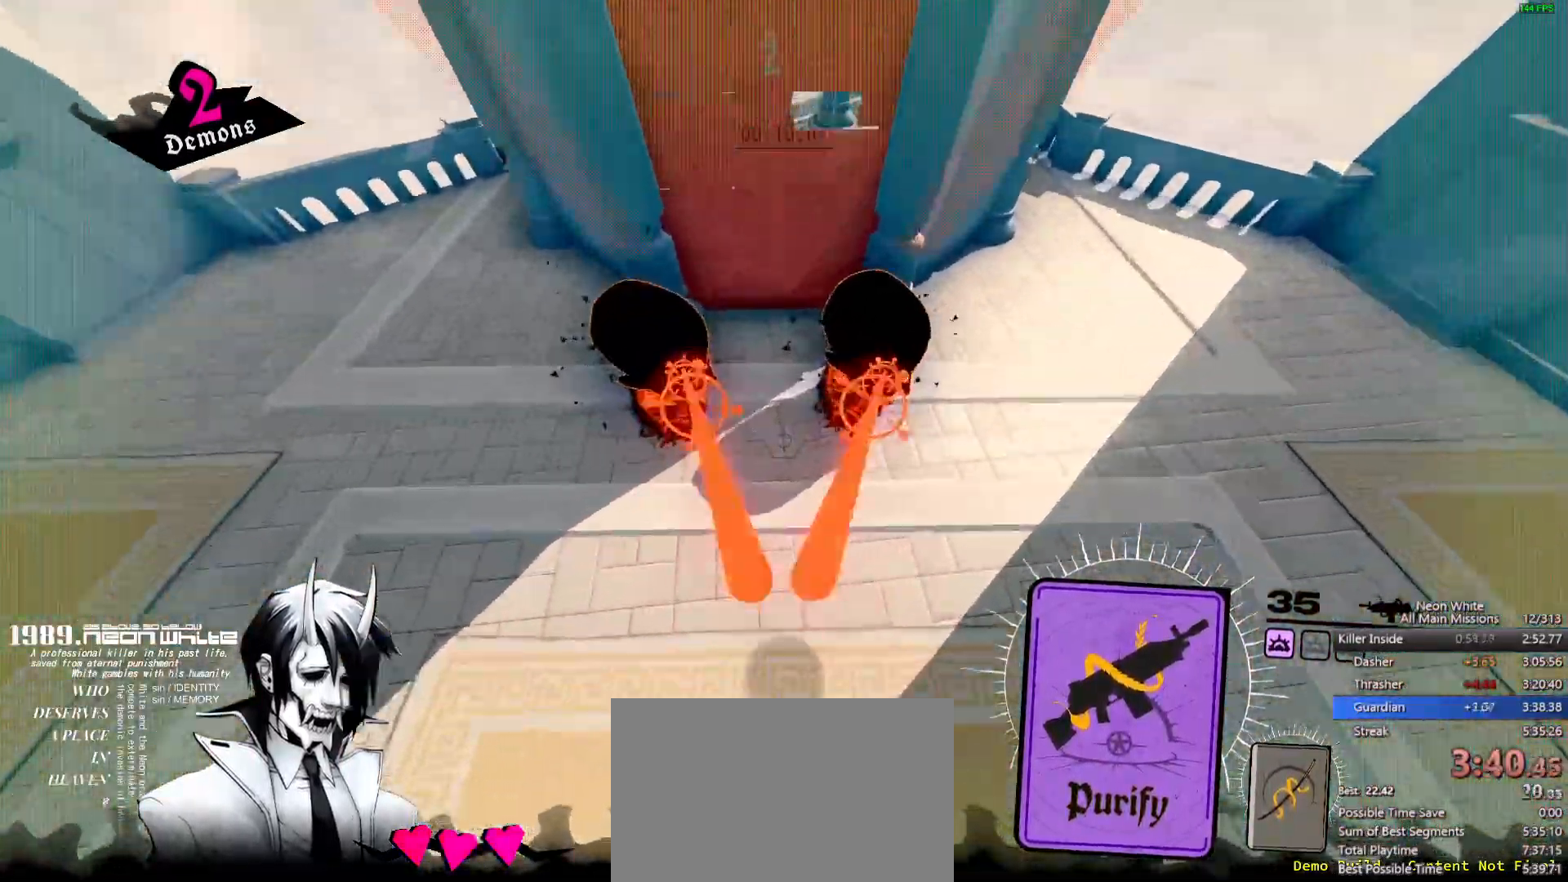
{"keys": ["w"], "events": []}
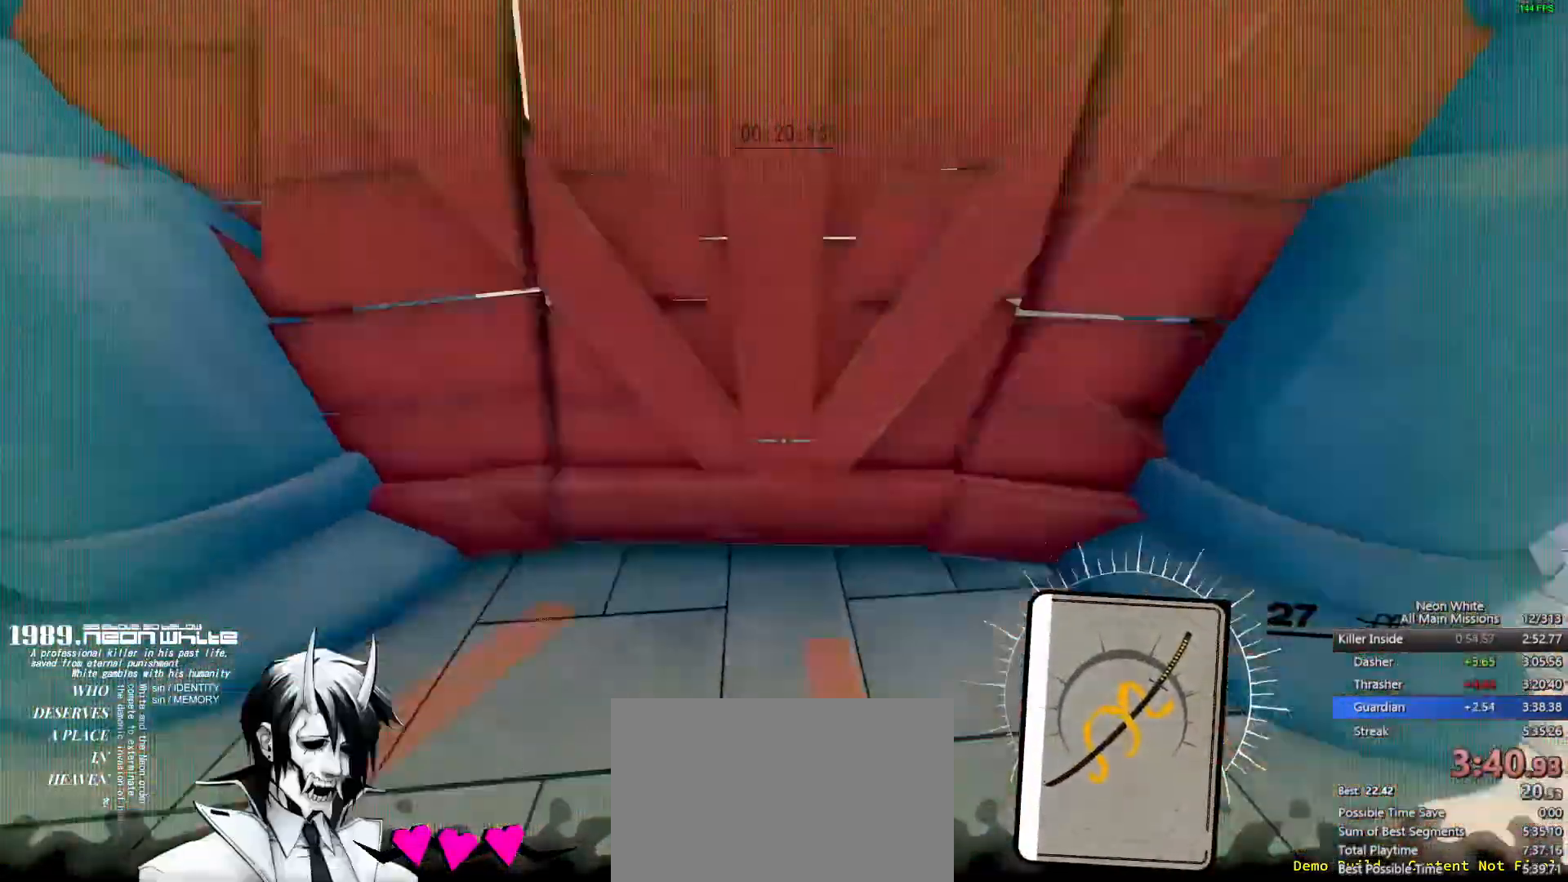
{"keys": ["w"]}
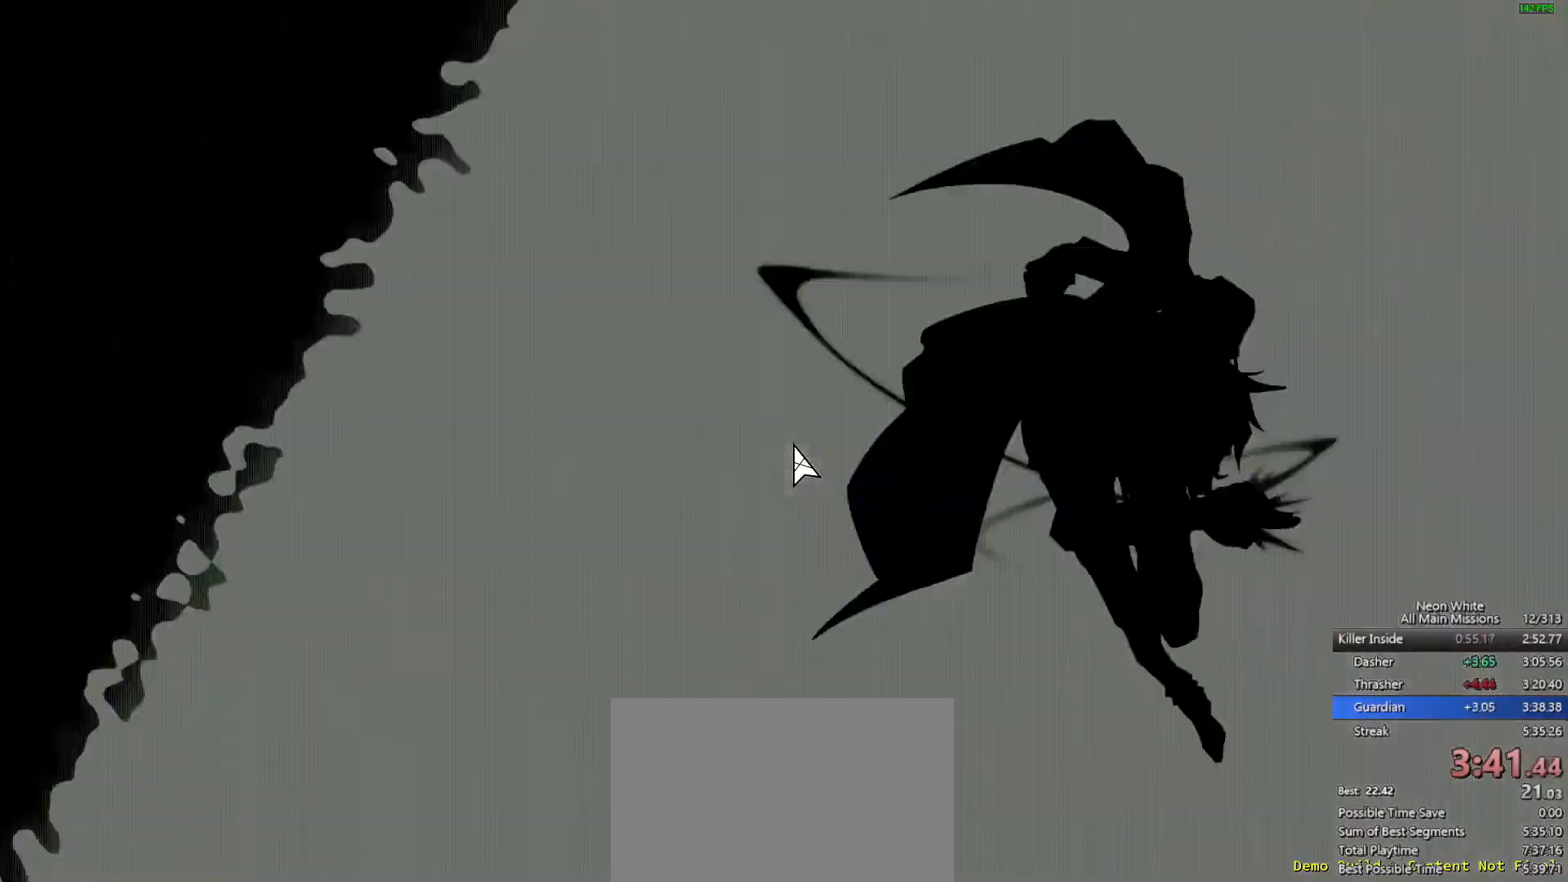
{"keys": ["w"], "events": []}
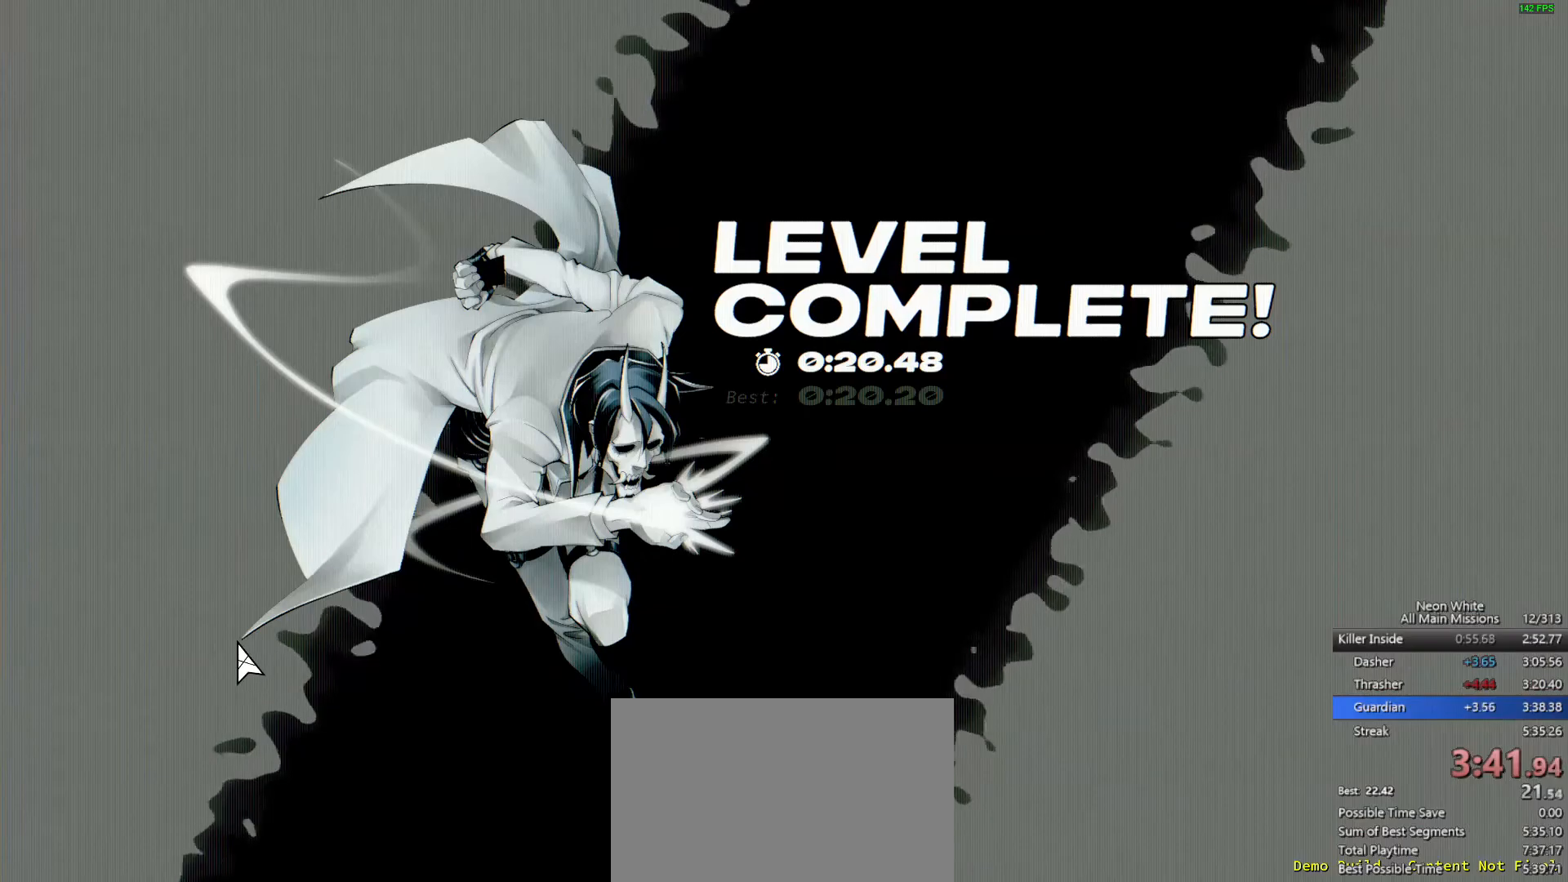
{"keys": ["w"], "events": []}
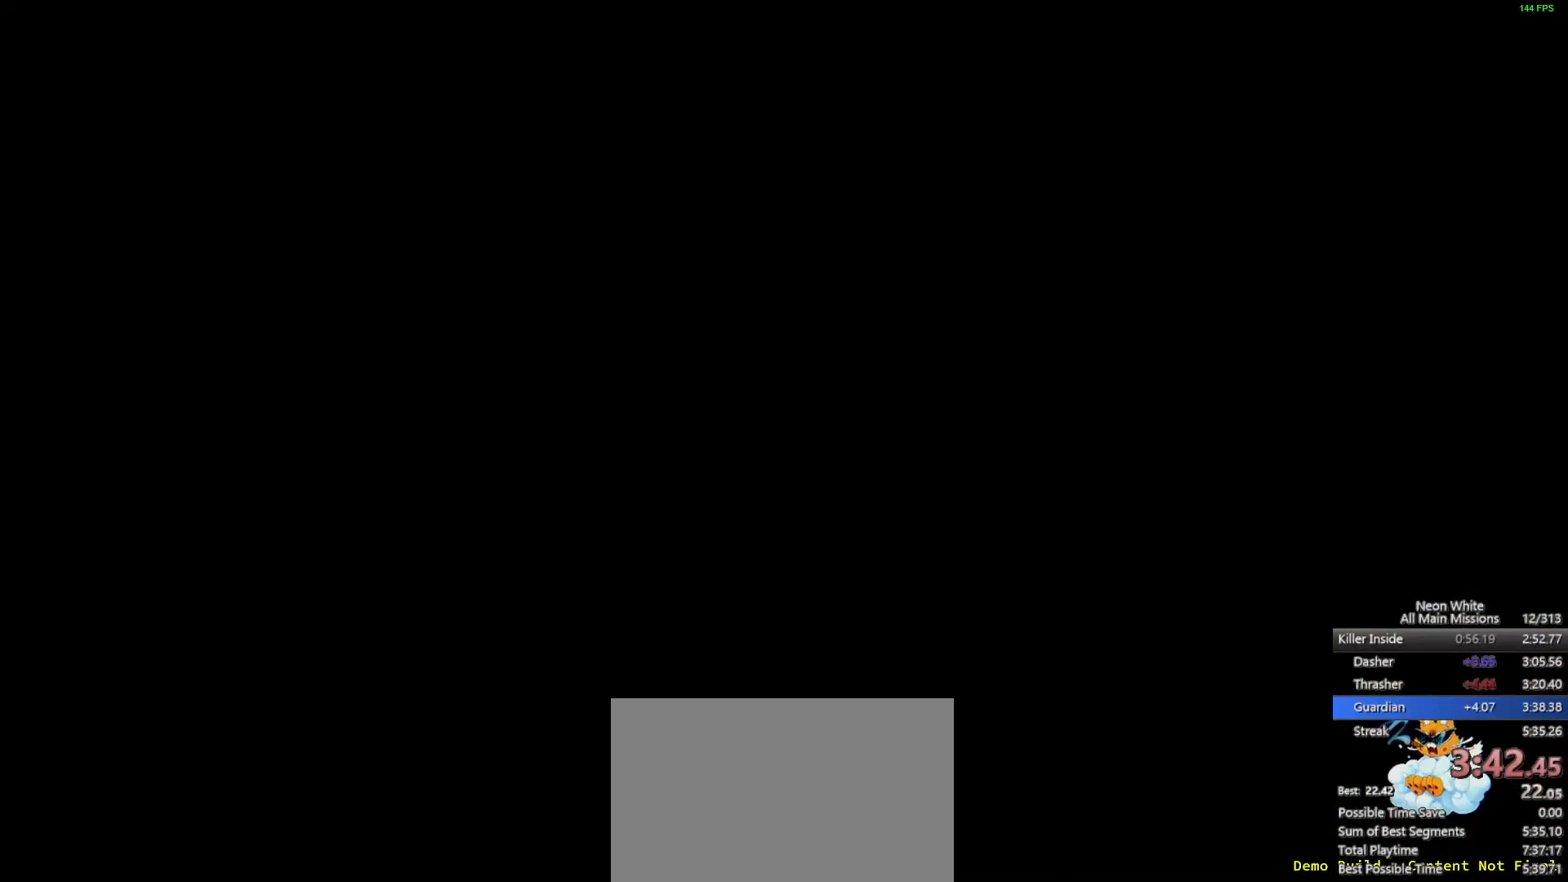
{"keys": ["w"], "events": []}
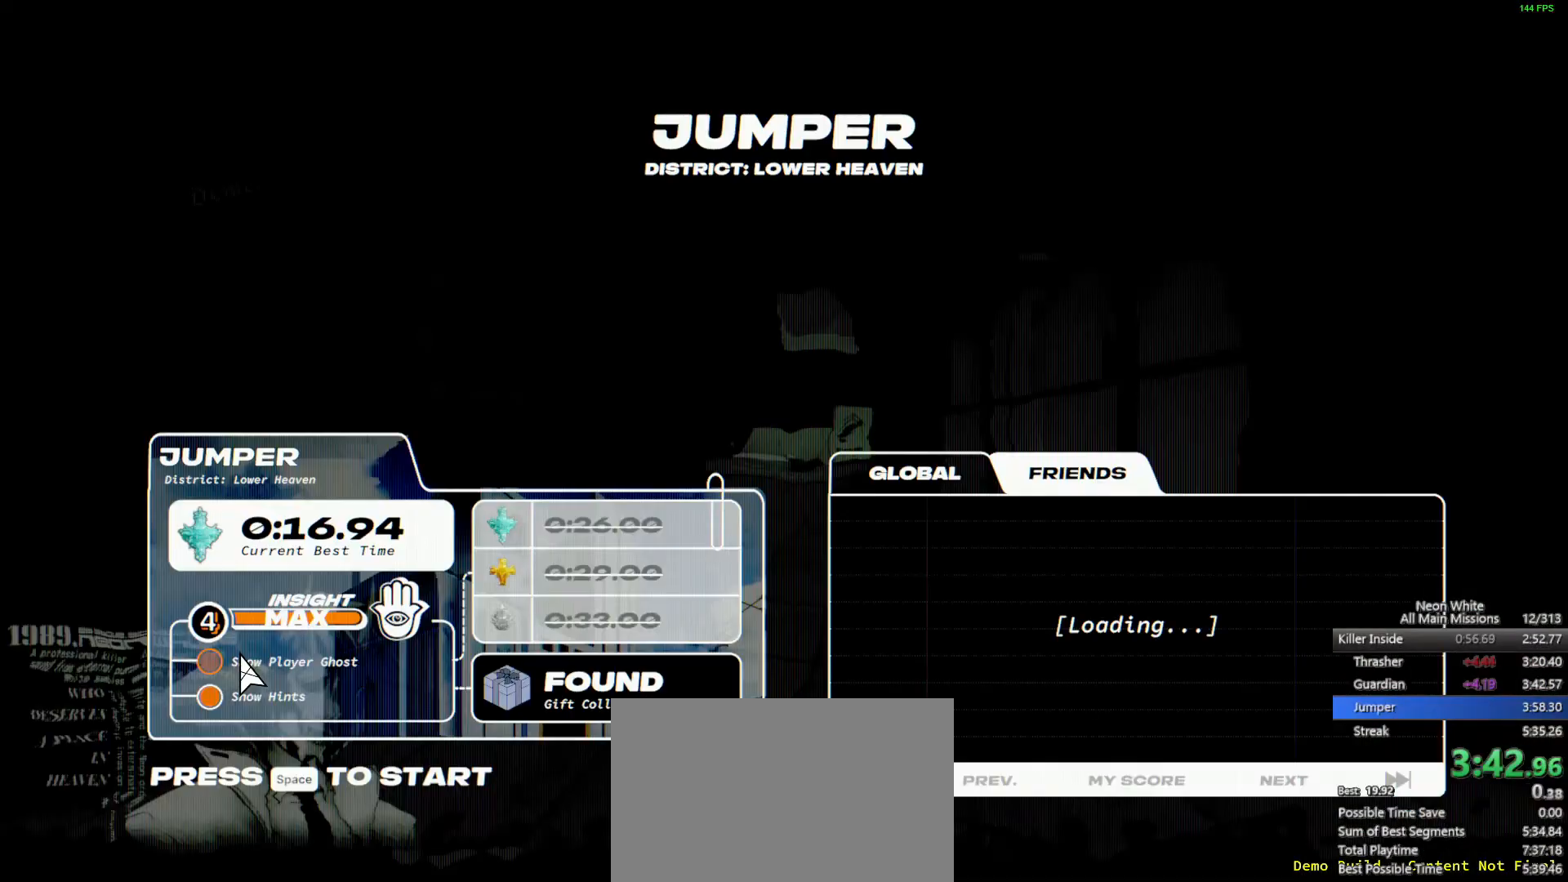
{"keys": ["w"], "events": [[17, "space", "down"], [67, "space", "up"]]}
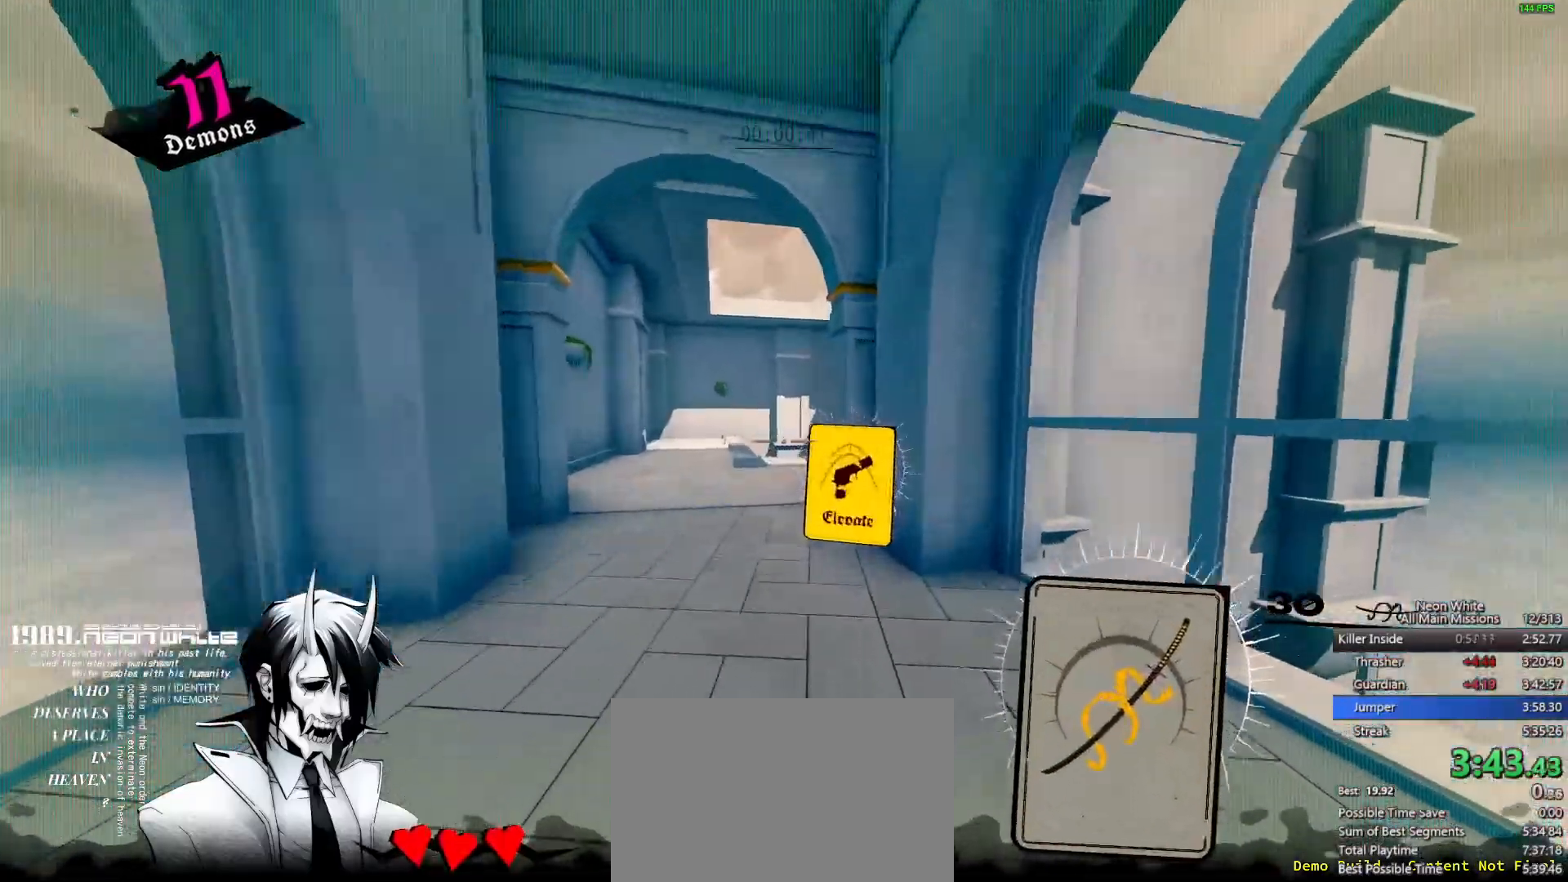
{"keys": ["w"], "events": []}
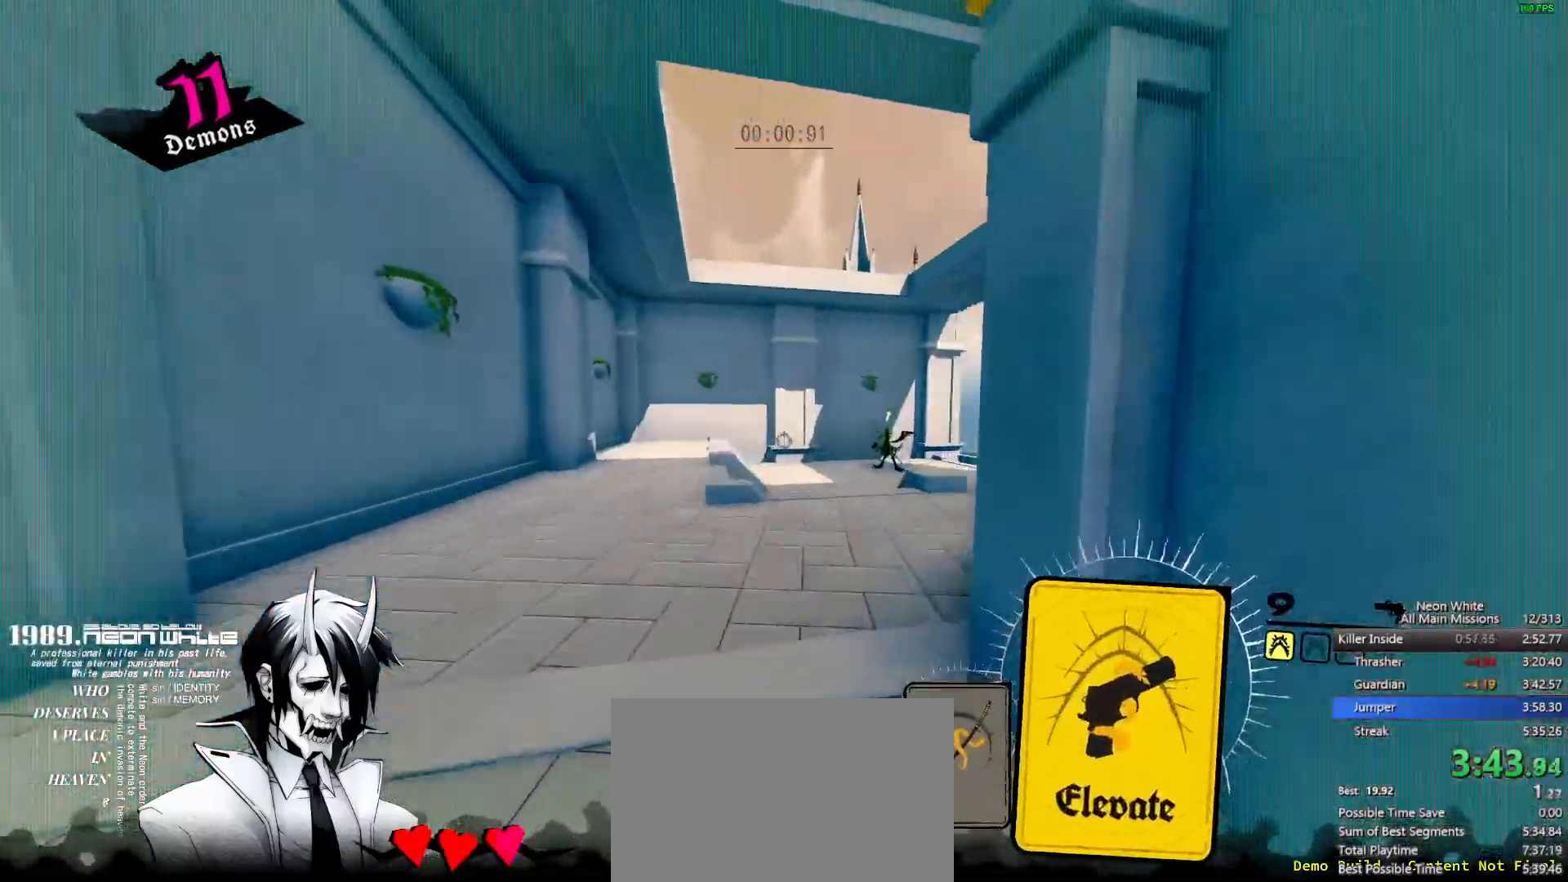
{"keys": ["w"], "events": []}
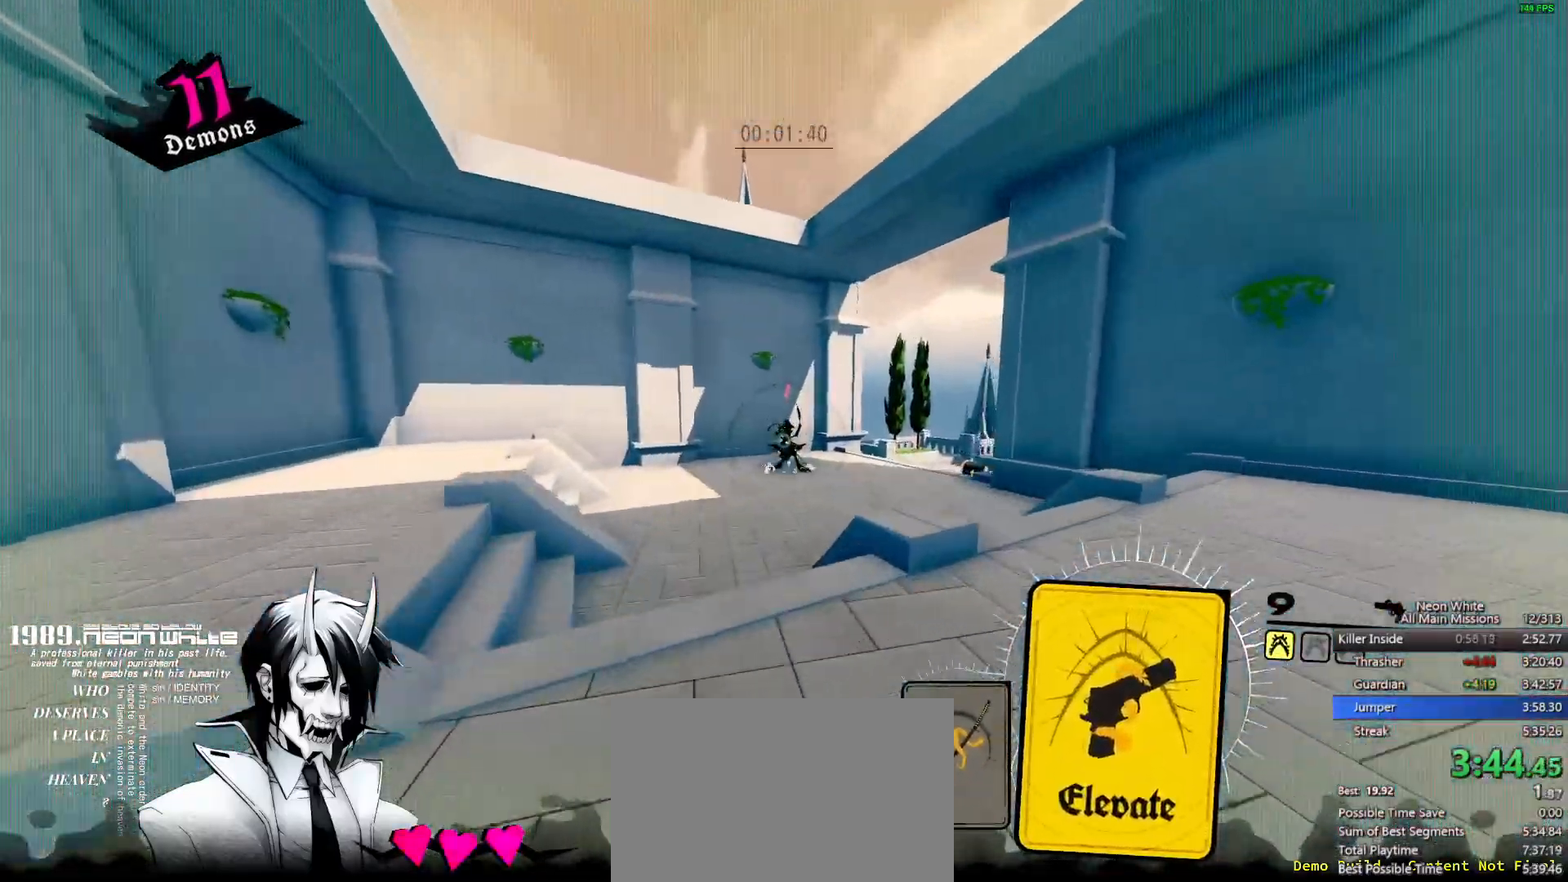
{"keys": ["q", "w"], "events": [[417, "q", "down"]]}
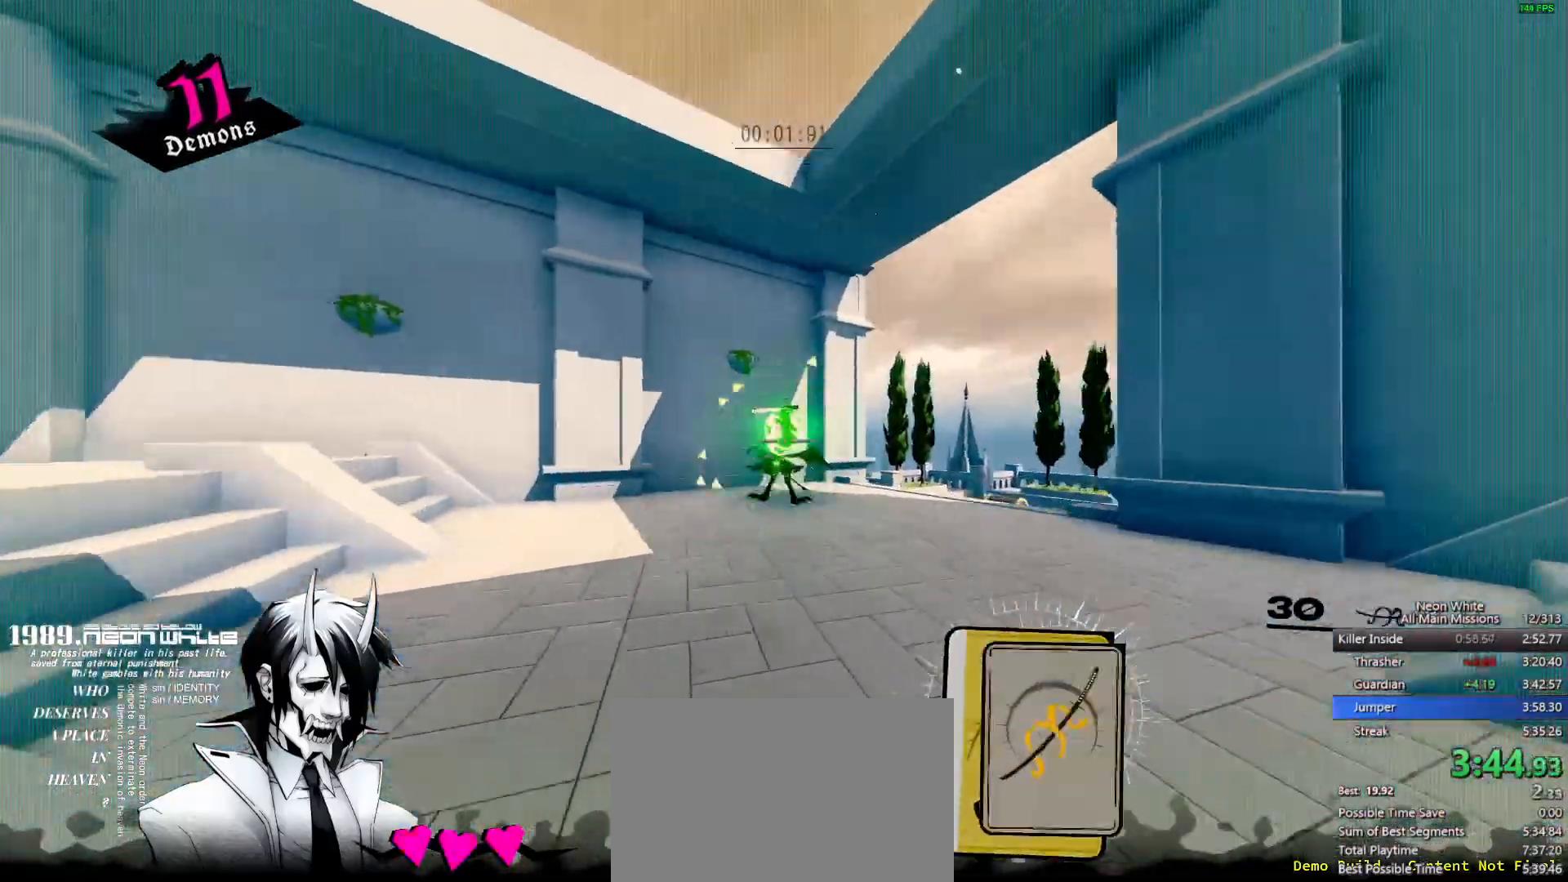
{"keys": ["w"], "events": [[17, "q", "up"]]}
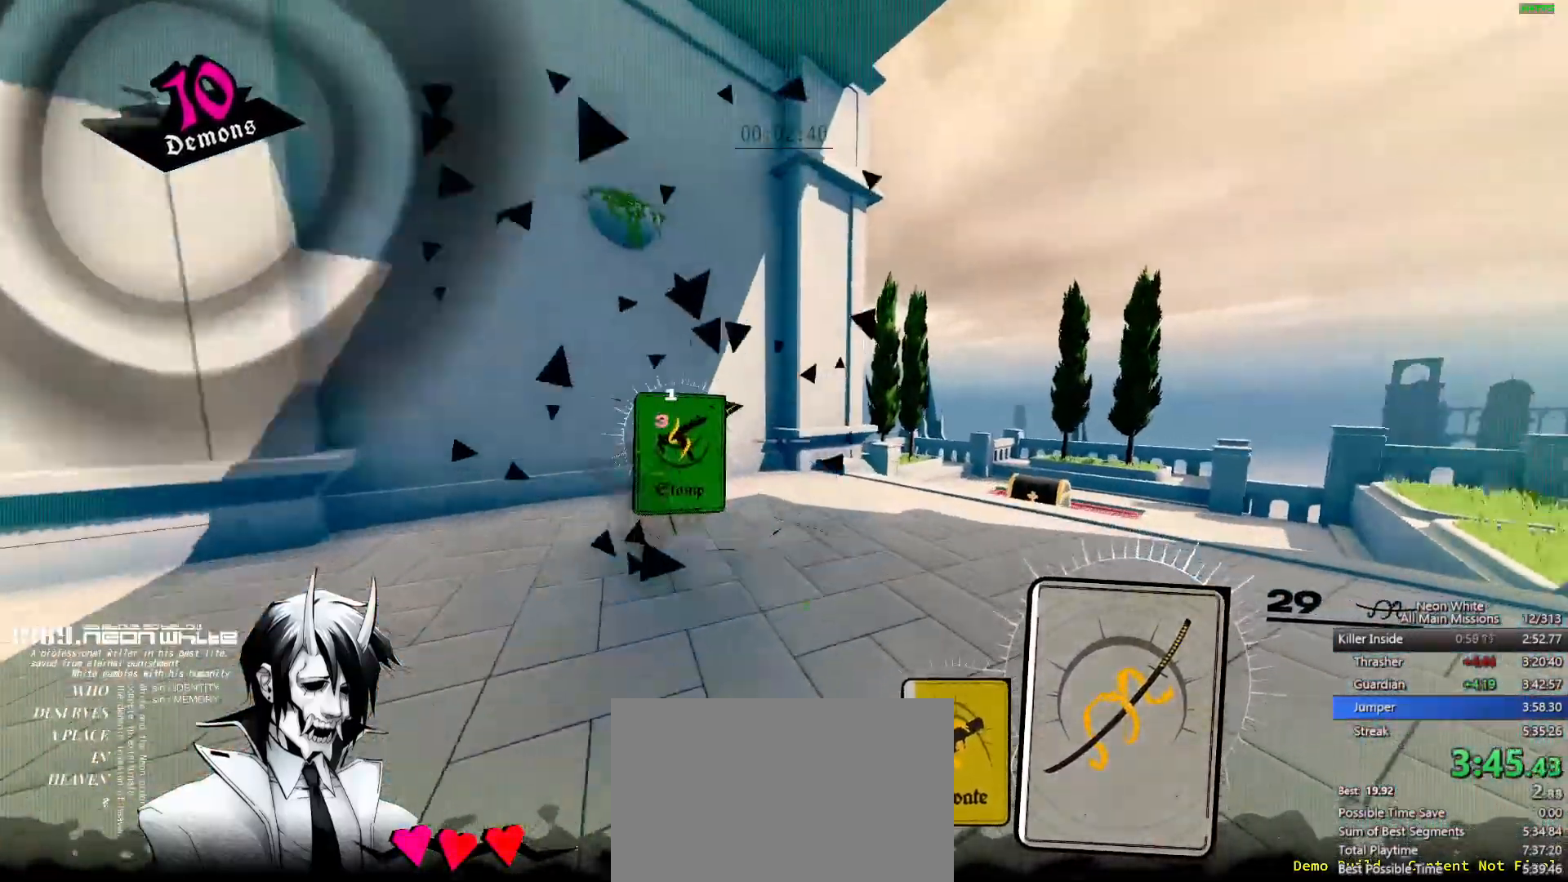
{"keys": ["w"], "events": []}
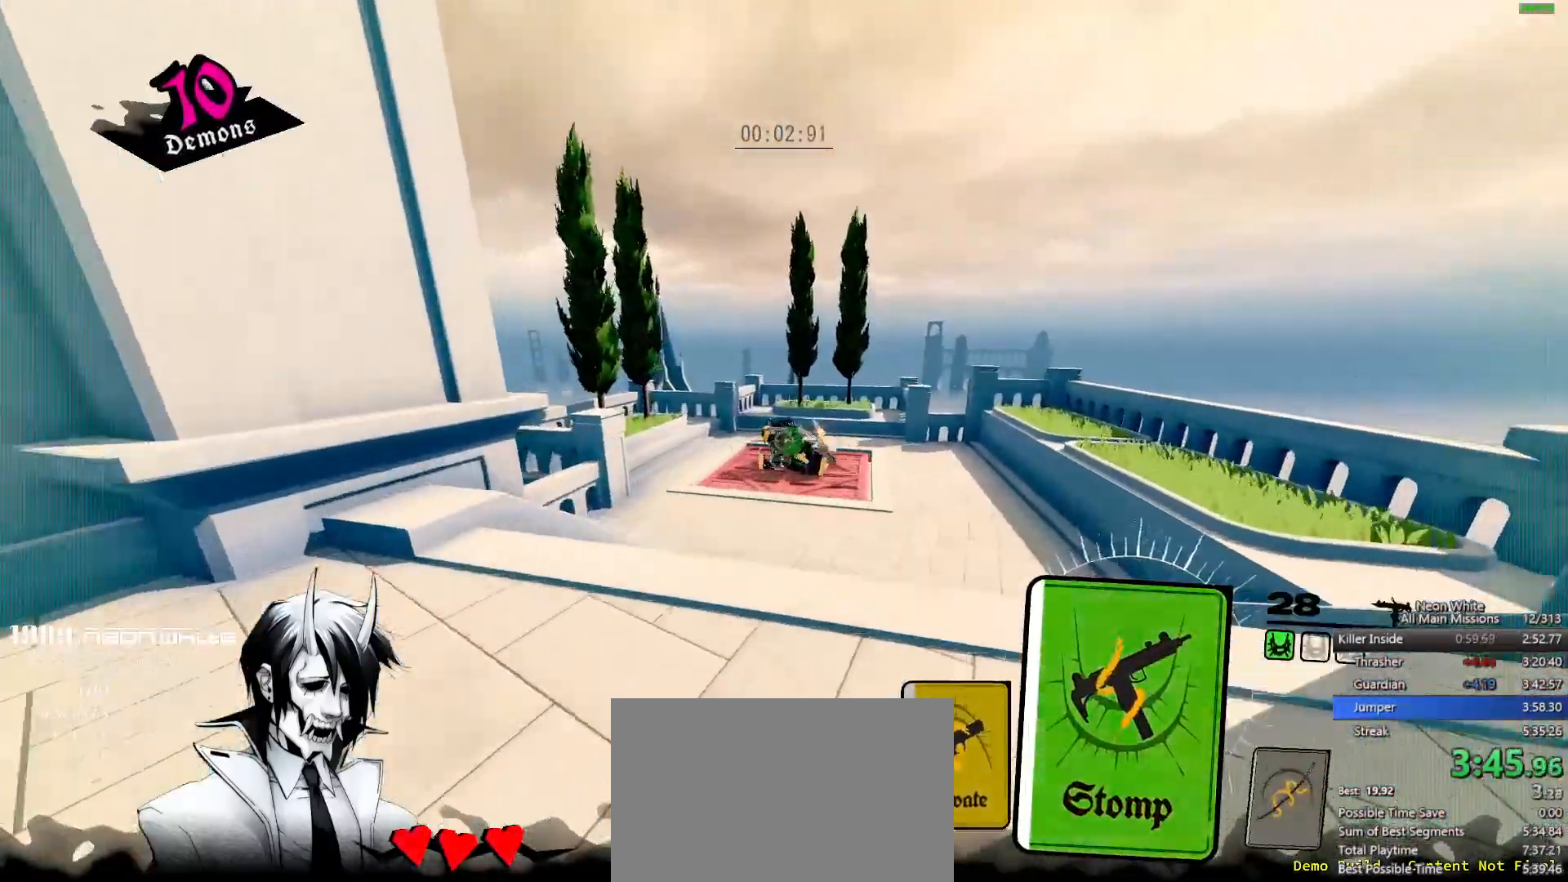
{"keys": ["w"], "events": []}
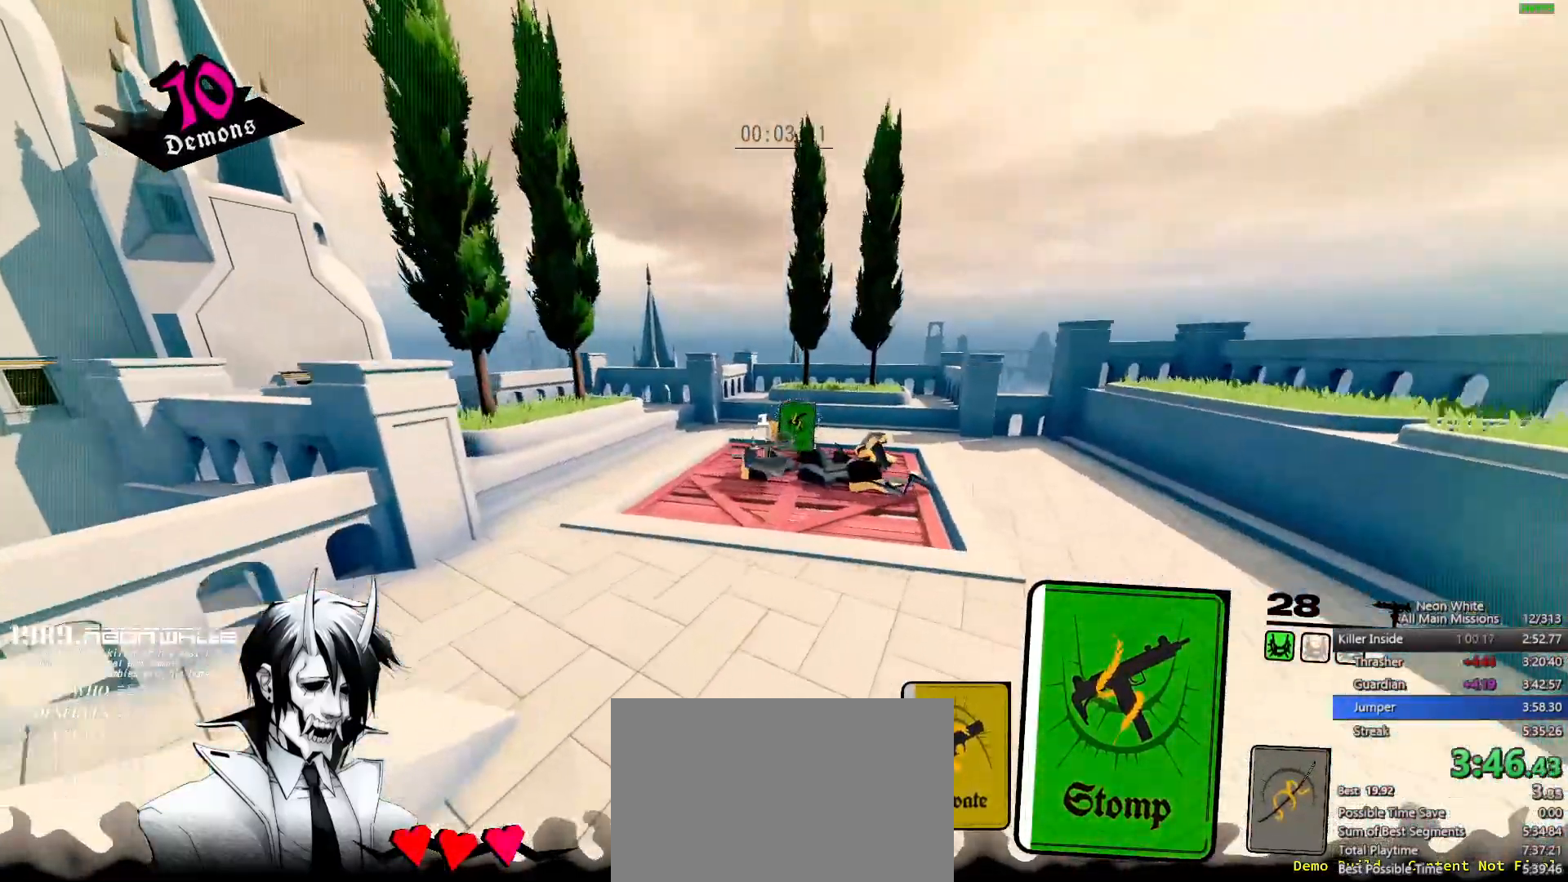
{"keys": ["w"], "events": []}
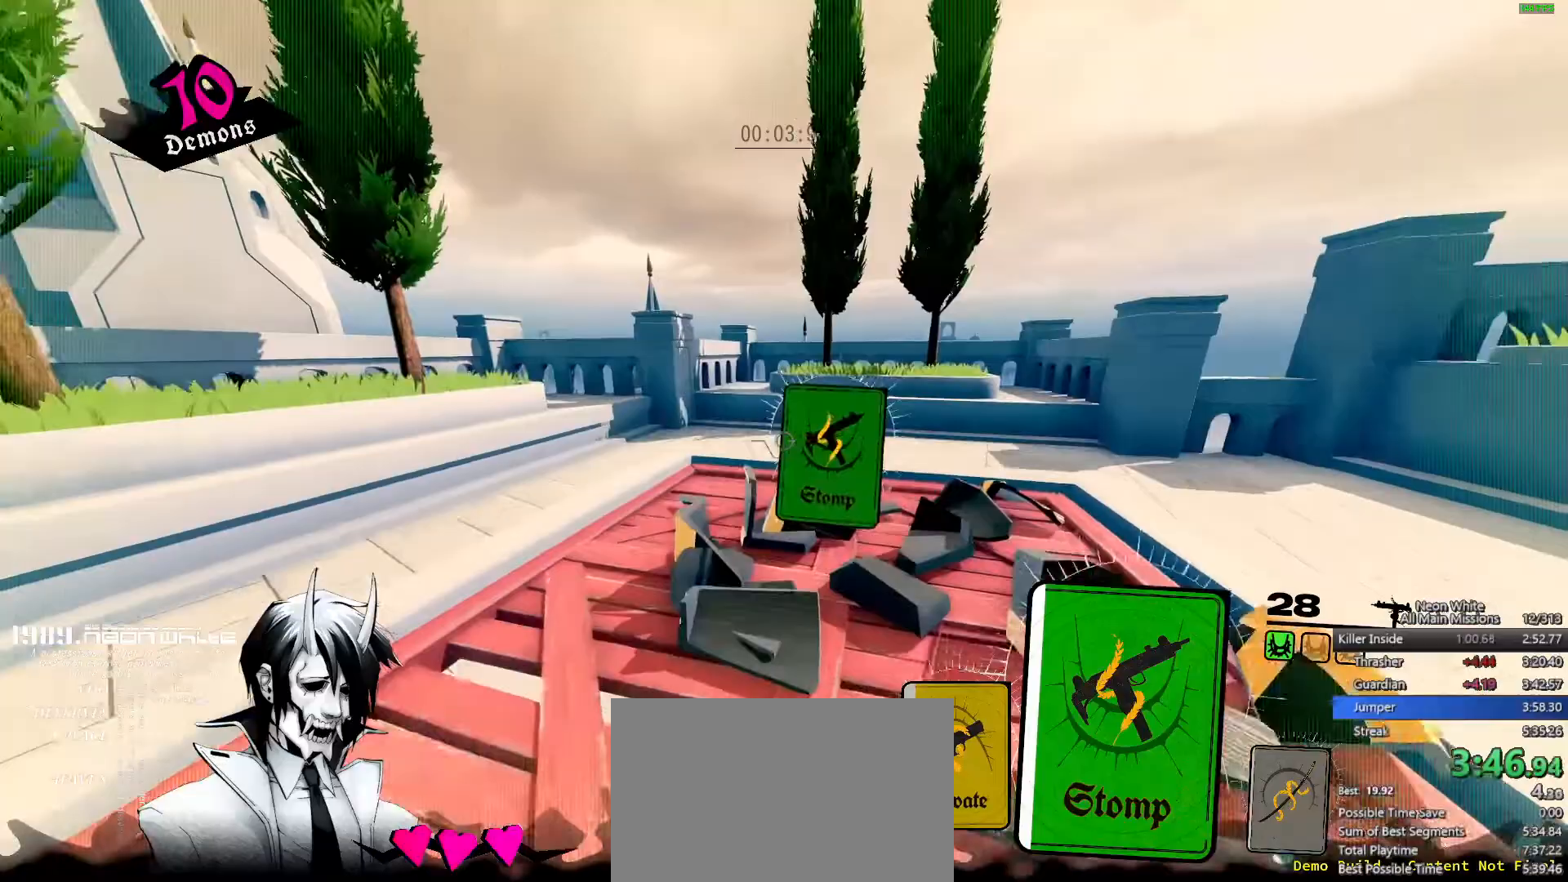
{"keys": ["w"], "events": []}
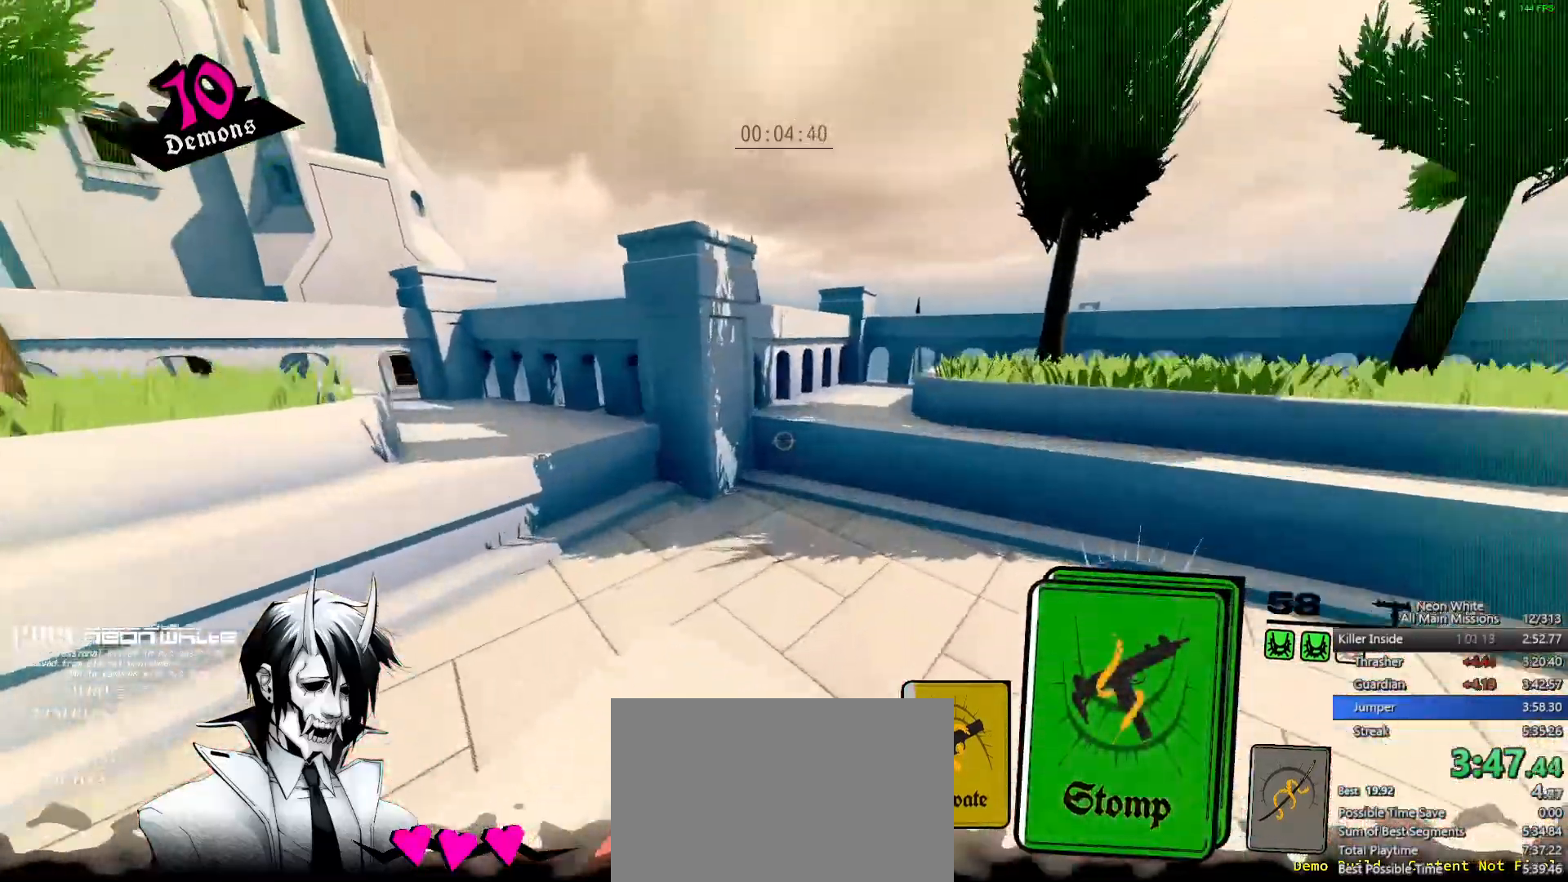
{"keys": ["w"], "events": [[17, "space", "down"], [183, "space", "up"]]}
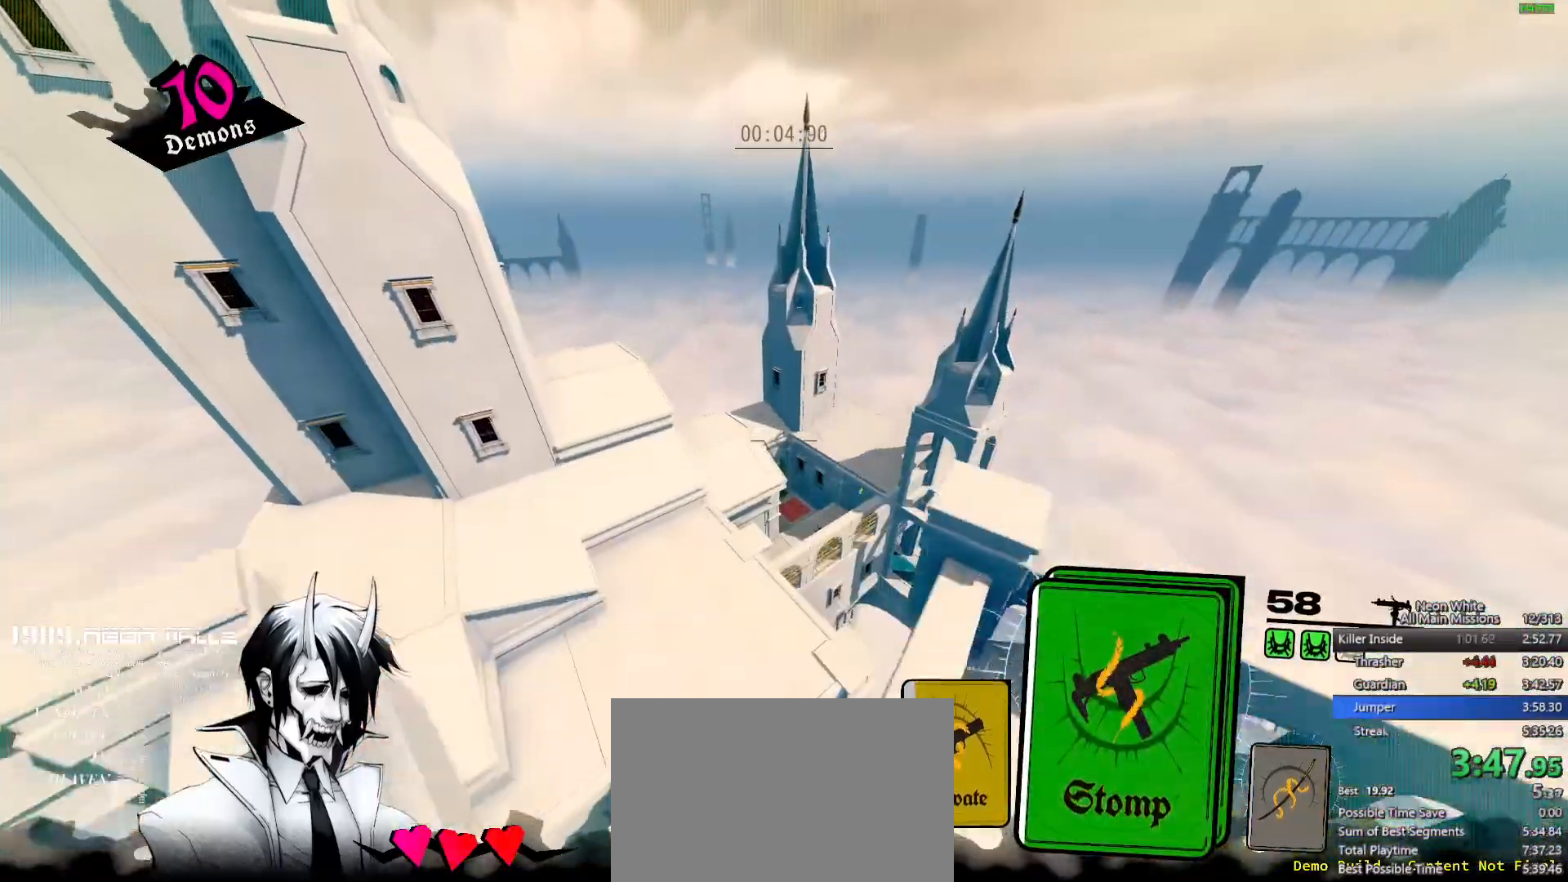
{"keys": ["w"], "events": []}
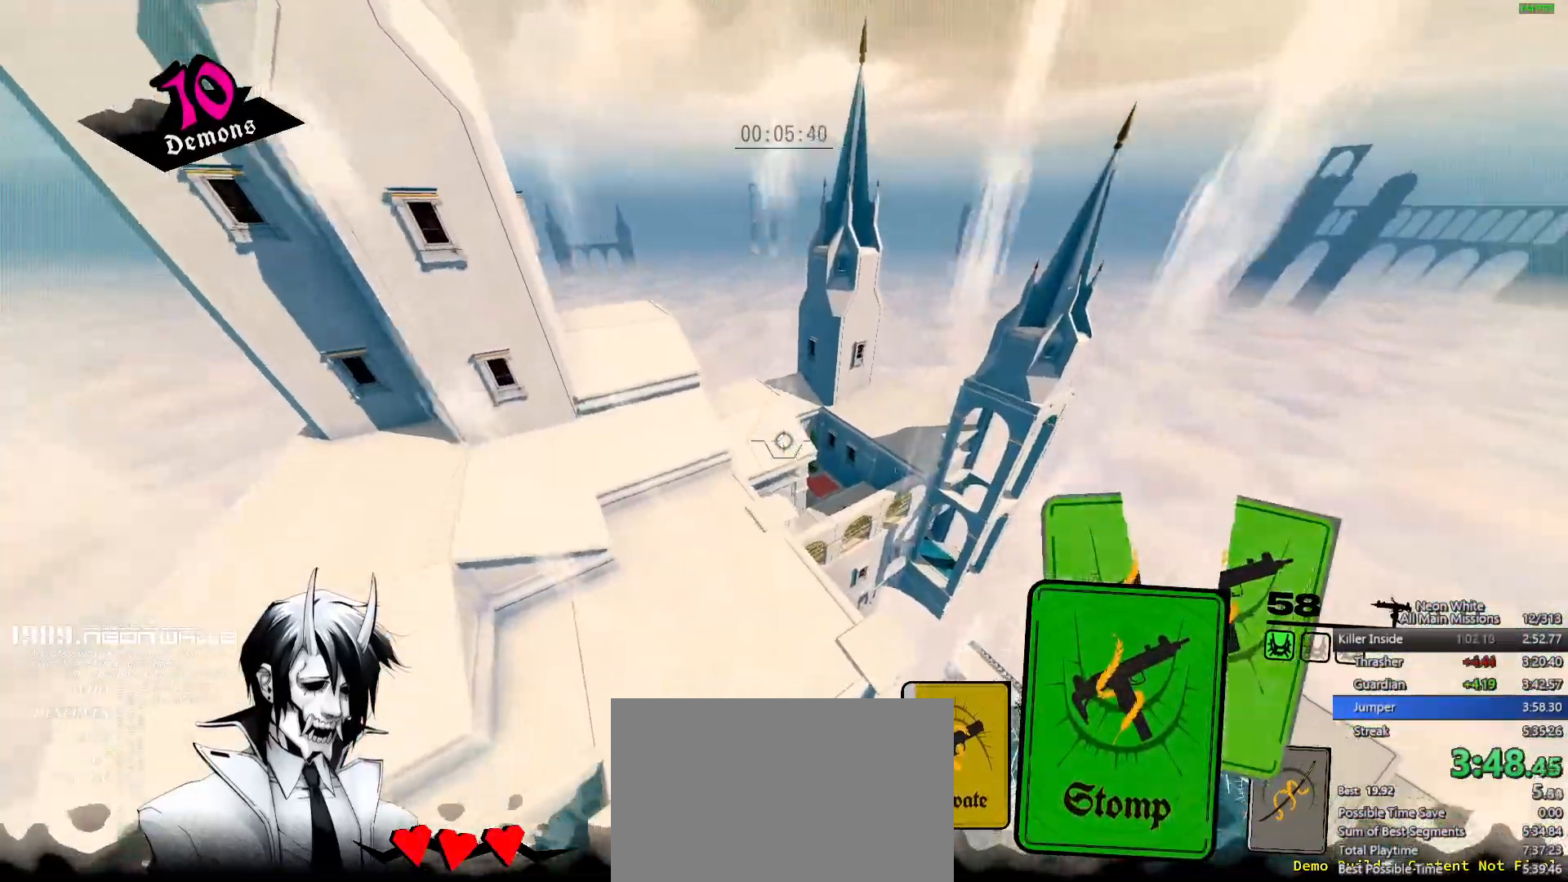
{"keys": ["w"], "events": []}
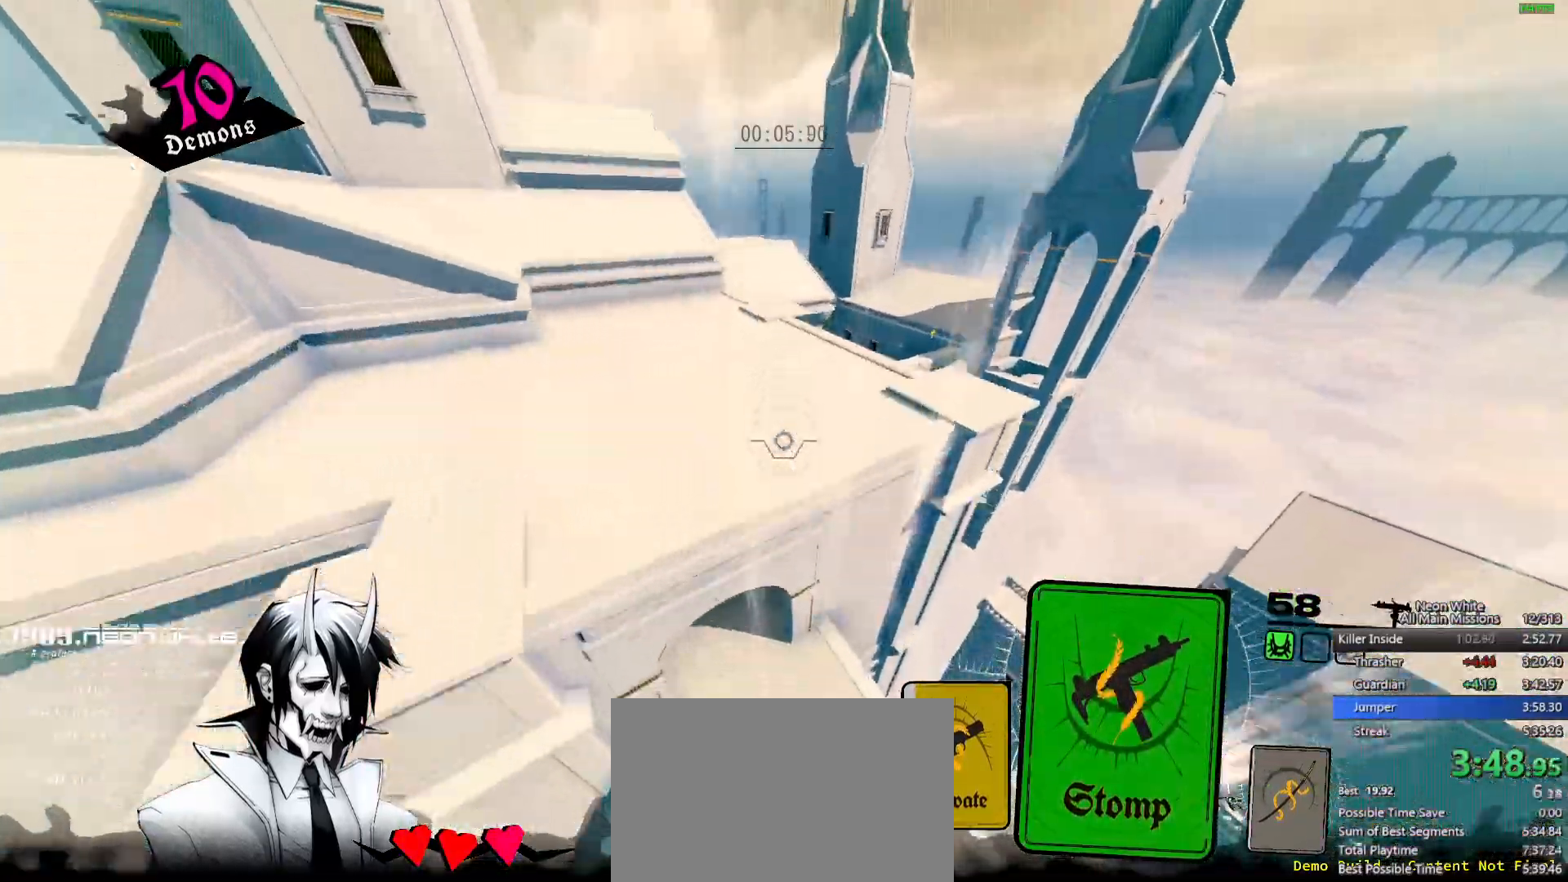
{"keys": ["w"], "events": []}
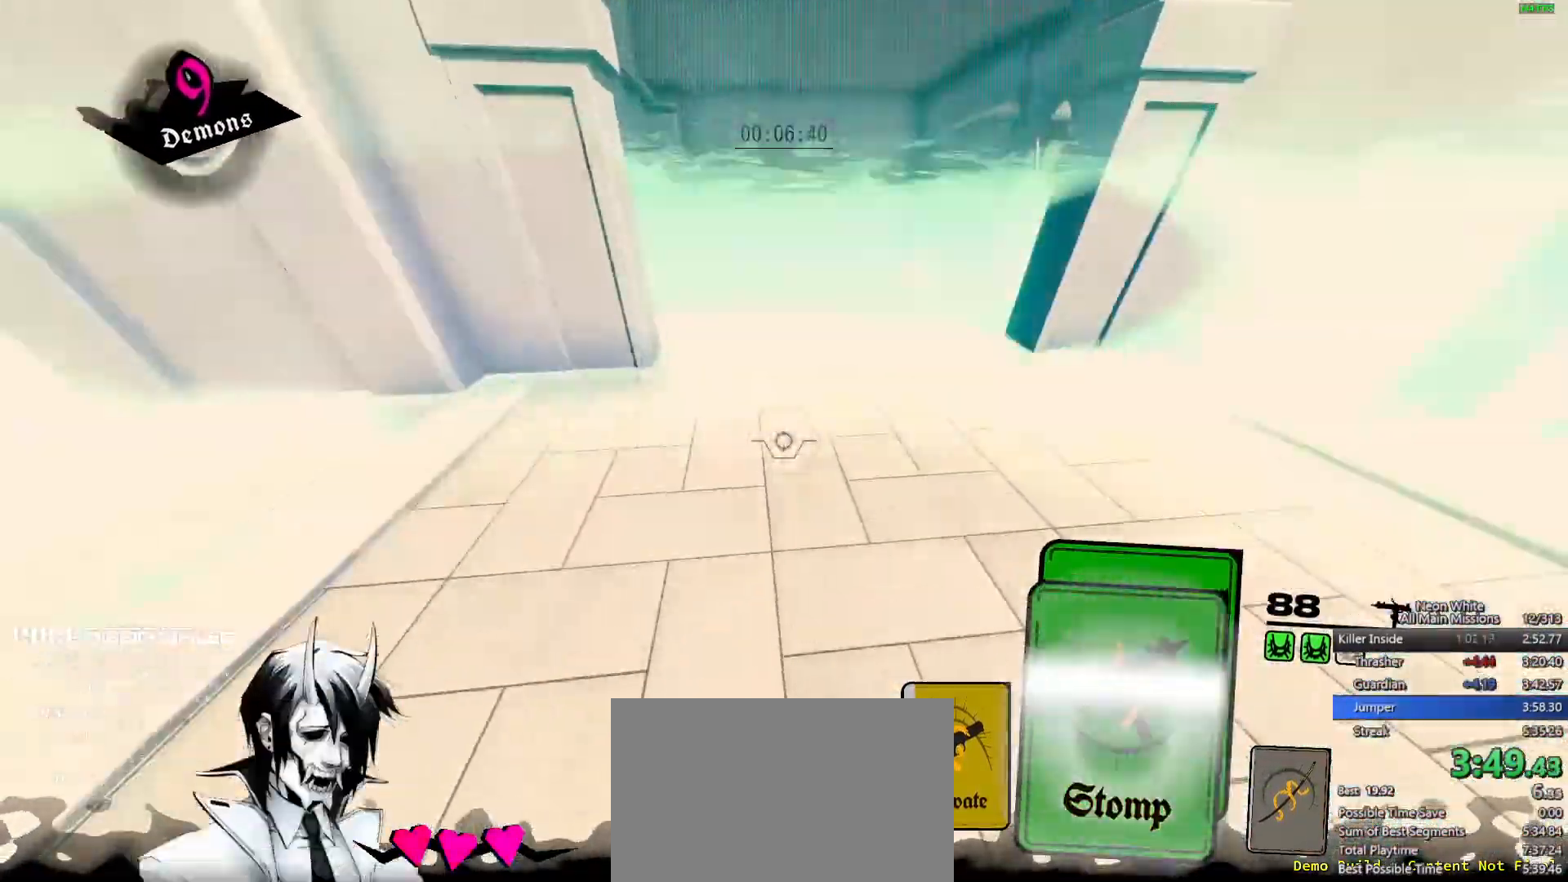
{"keys": ["w"], "events": []}
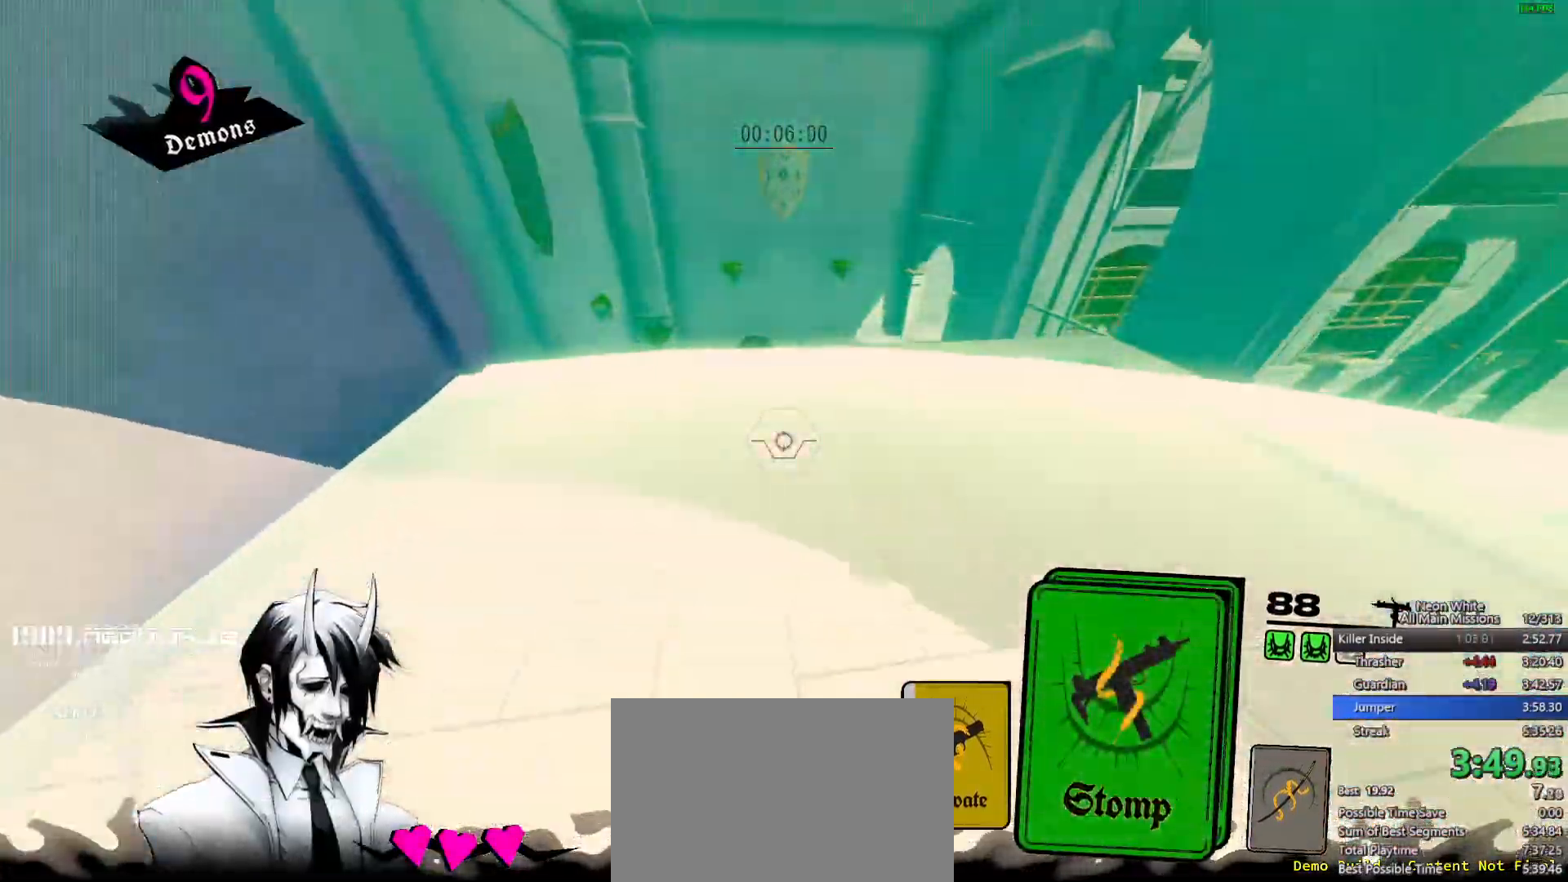
{"keys": [], "events": [[417, "w", "up"]]}